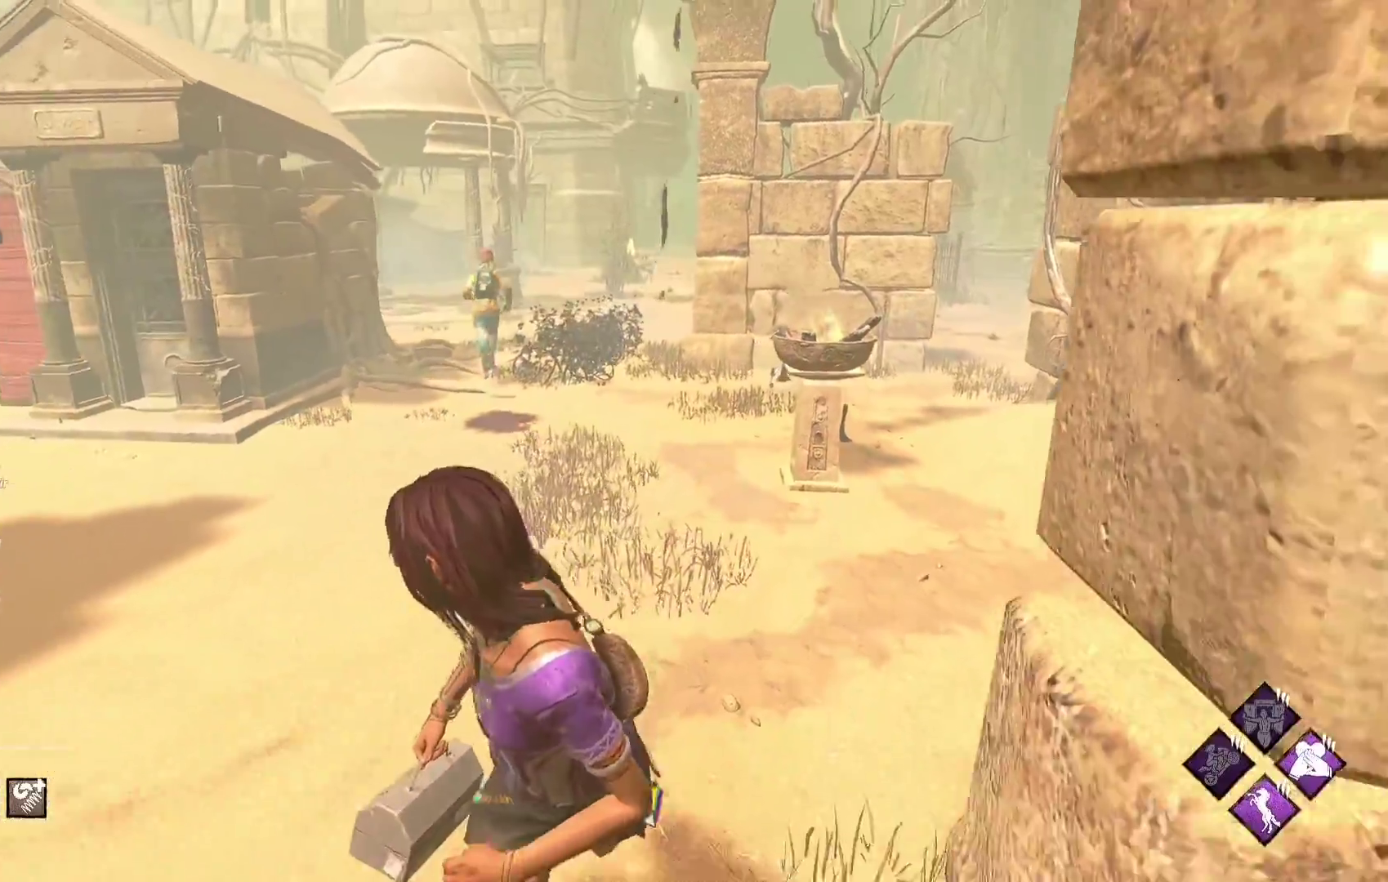
Gameplay with a controller (Xbox layout); each line is a JSON object with the inputs held at the frame after it. "events" lists button and stick changes between this image and that frame as [ms after this image, input, new state], when the widget could be followed in between.
{"buttons": ["L1"], "left_stick": "up-right", "right_stick": "center", "events": [[133, "right_stick", "right"], [250, "left_stick", "right"], [333, "left_stick", "up-right"], [383, "right_stick", "center"]]}
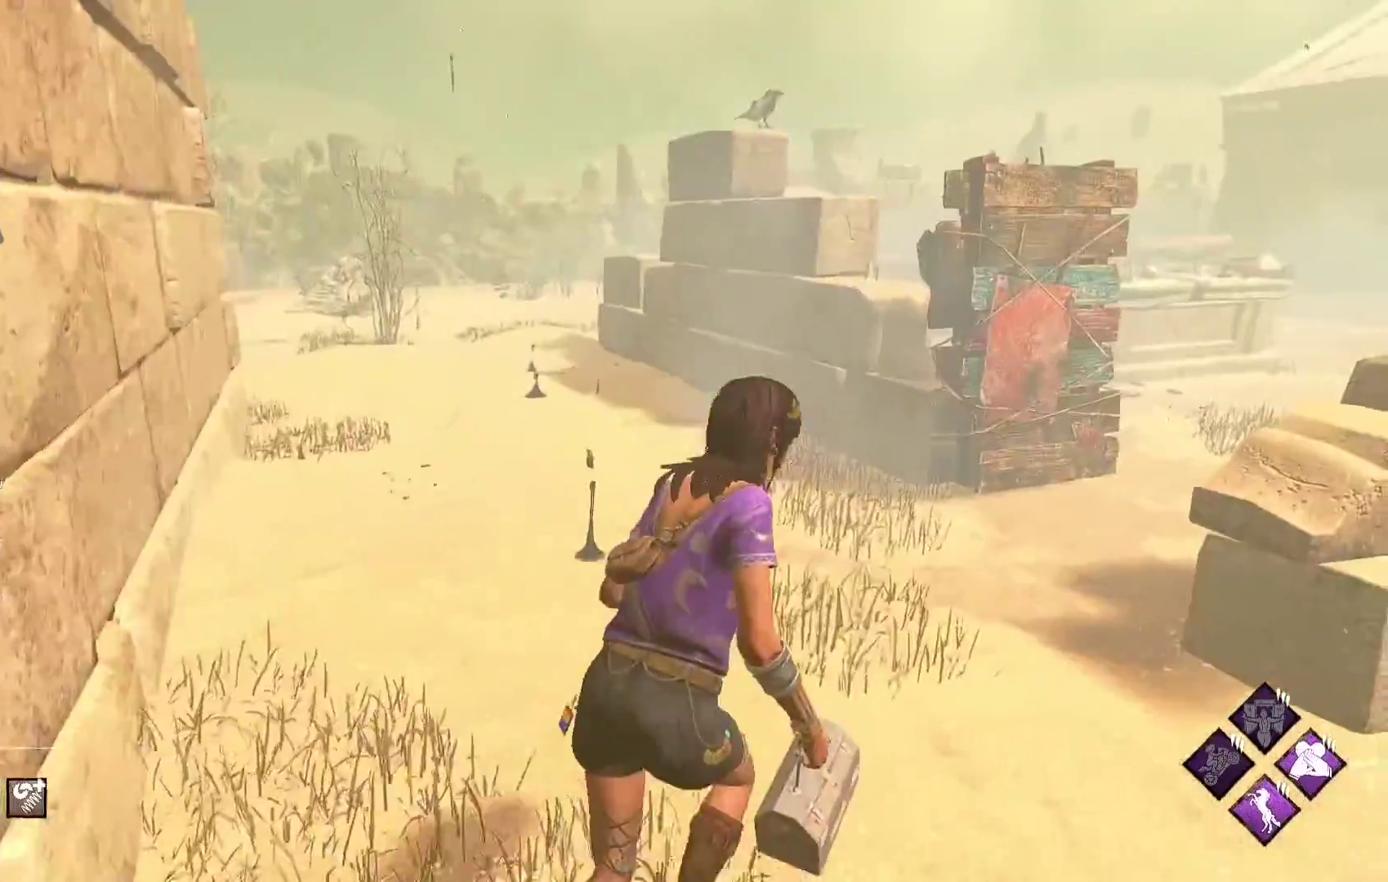
{"buttons": ["L1"], "left_stick": "up-right", "right_stick": "center", "events": []}
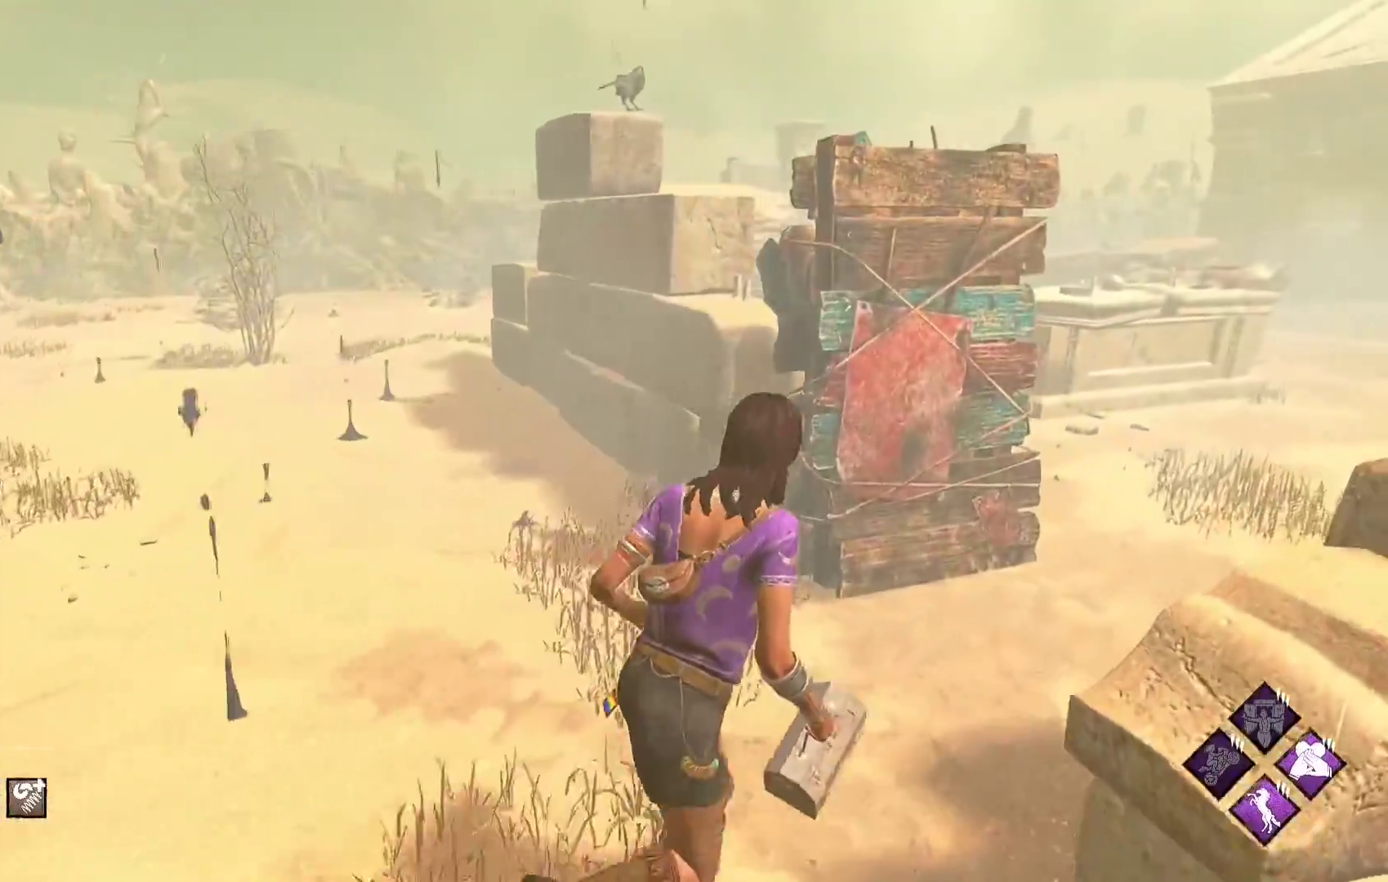
{"buttons": ["L1"], "left_stick": "down-right", "right_stick": "center", "events": [[17, "left_stick", "right"], [33, "right_stick", "left"], [183, "right_stick", "center"], [200, "left_stick", "down-right"]]}
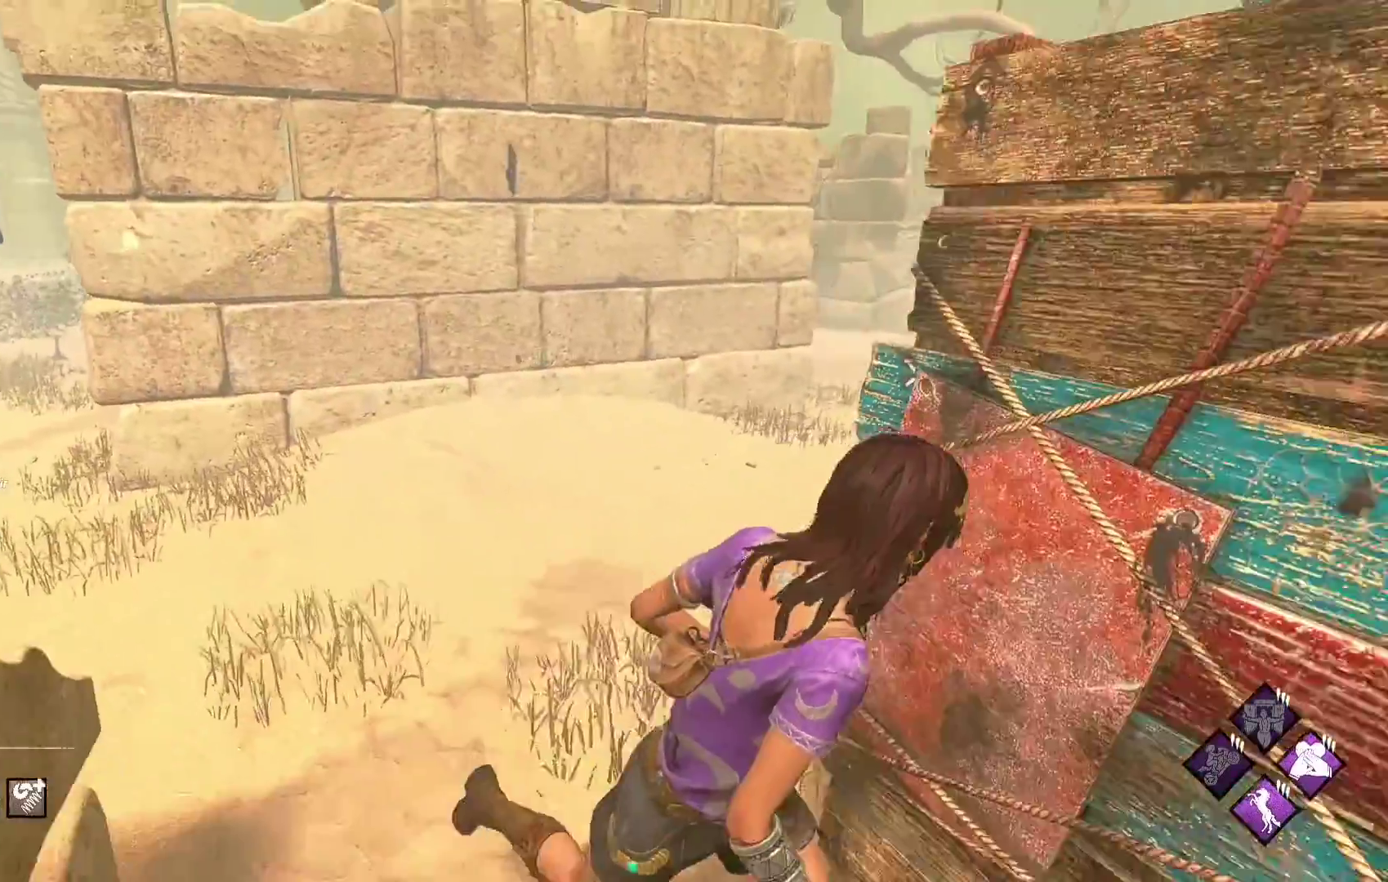
{"buttons": ["L1"], "left_stick": "down-right", "right_stick": "center", "events": [[83, "right_stick", "left"], [233, "right_stick", "center"]]}
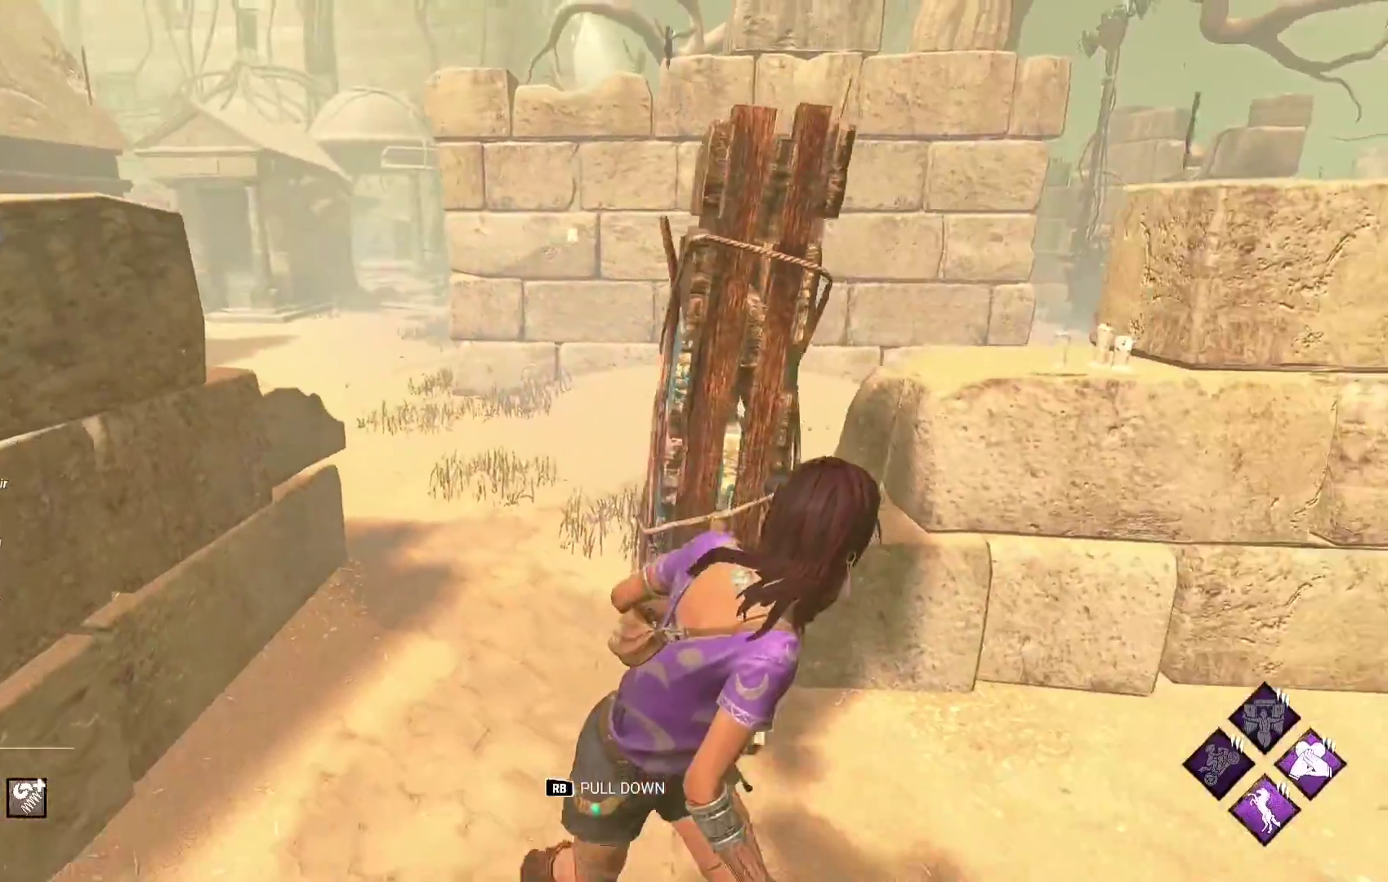
{"buttons": ["L1"], "left_stick": "up-right", "right_stick": "center", "events": [[133, "right_stick", "right"], [250, "left_stick", "right"], [350, "left_stick", "up-right"], [367, "right_stick", "center"]]}
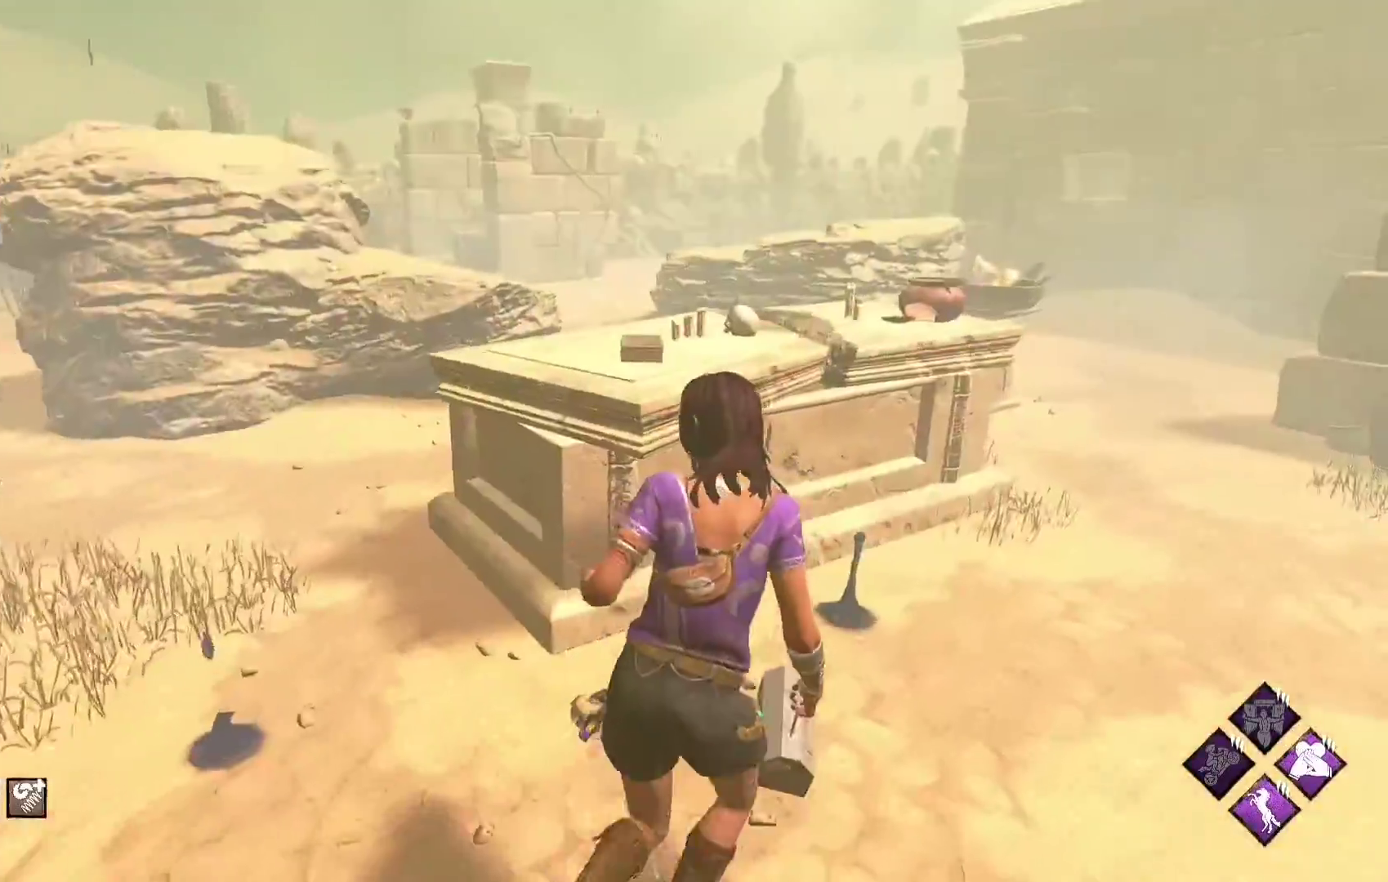
{"buttons": ["L1"], "left_stick": "up-right", "right_stick": "center", "events": [[17, "right_stick", "right"], [133, "right_stick", "center"]]}
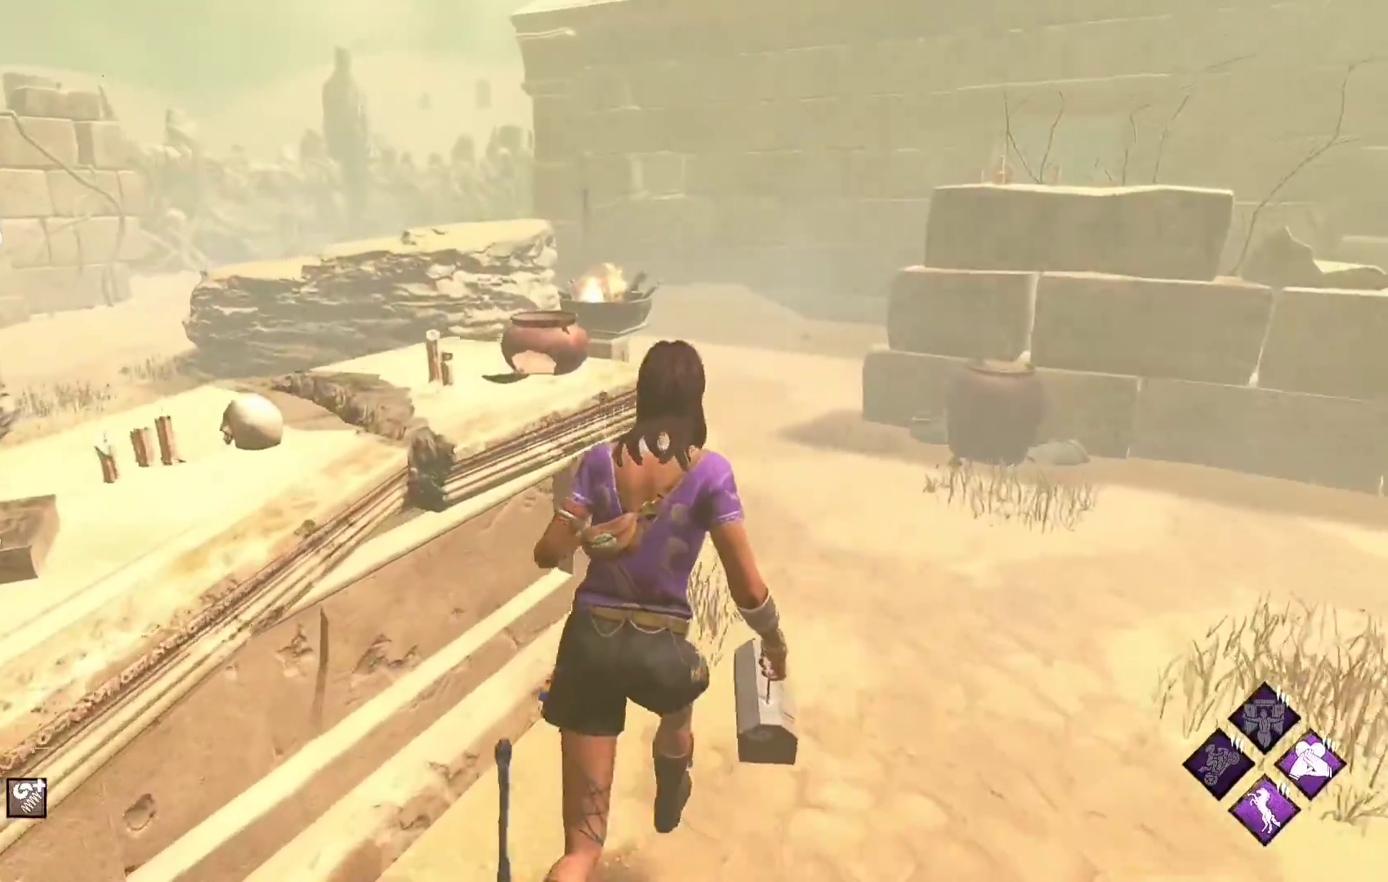
{"buttons": ["L1"], "left_stick": "up", "right_stick": "center", "events": [[233, "right_stick", "right"], [250, "left_stick", "up"], [300, "right_stick", "center"]]}
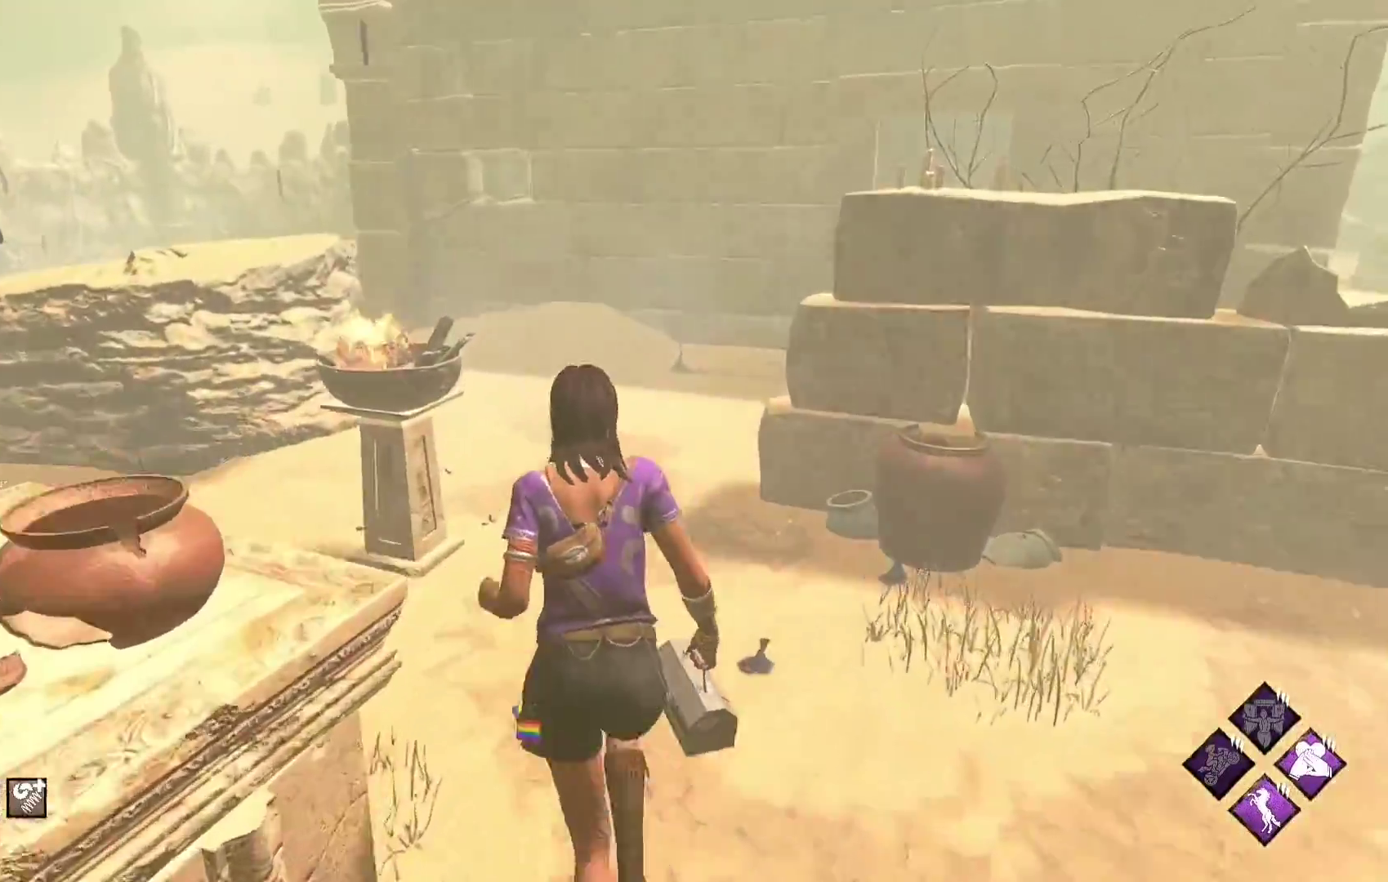
{"buttons": ["L1"], "left_stick": "up", "right_stick": "center", "events": [[283, "right_stick", "right"], [417, "right_stick", "center"]]}
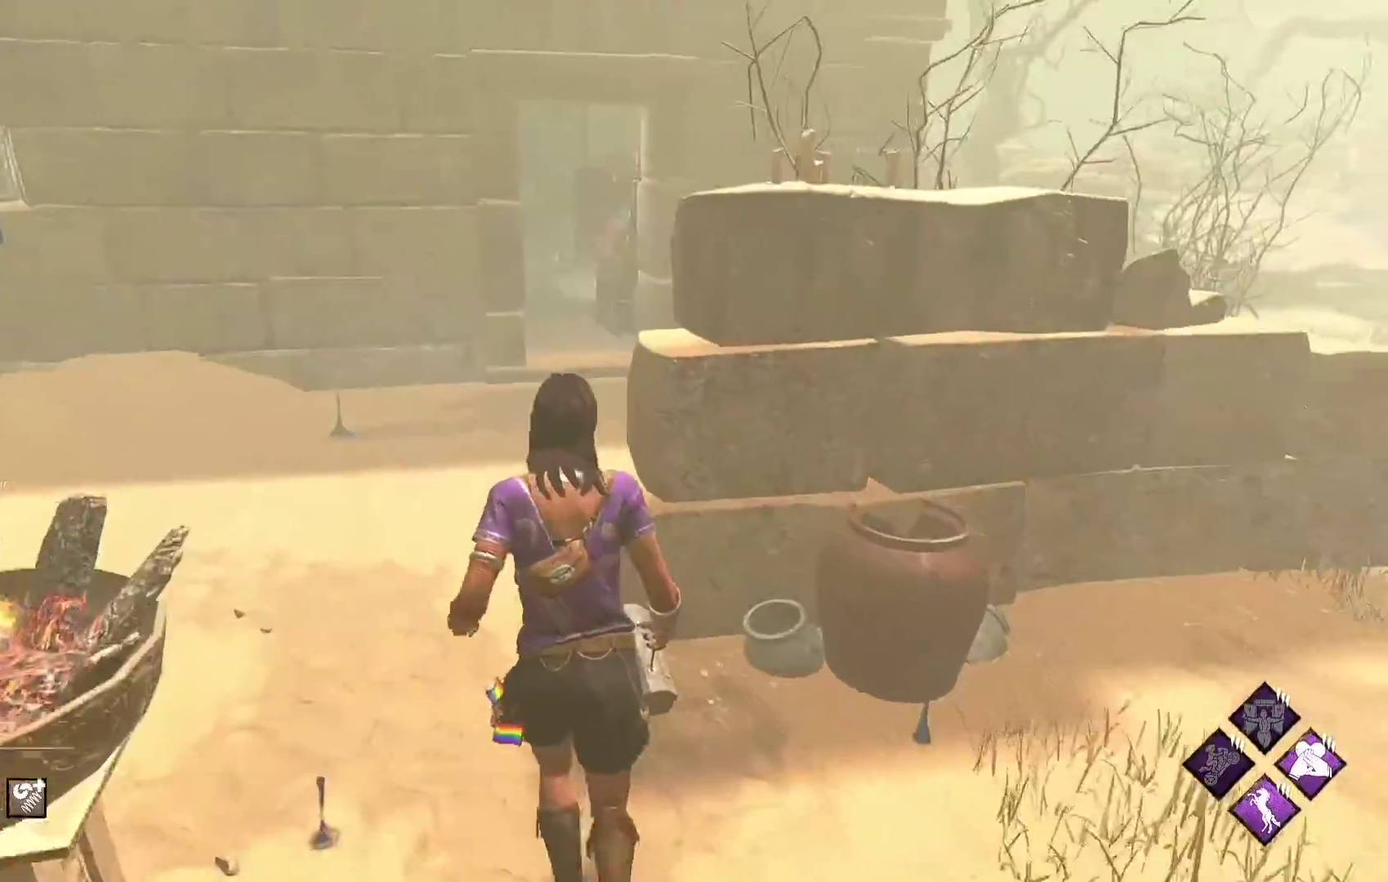
{"buttons": ["L1"], "left_stick": "up", "right_stick": "center", "events": []}
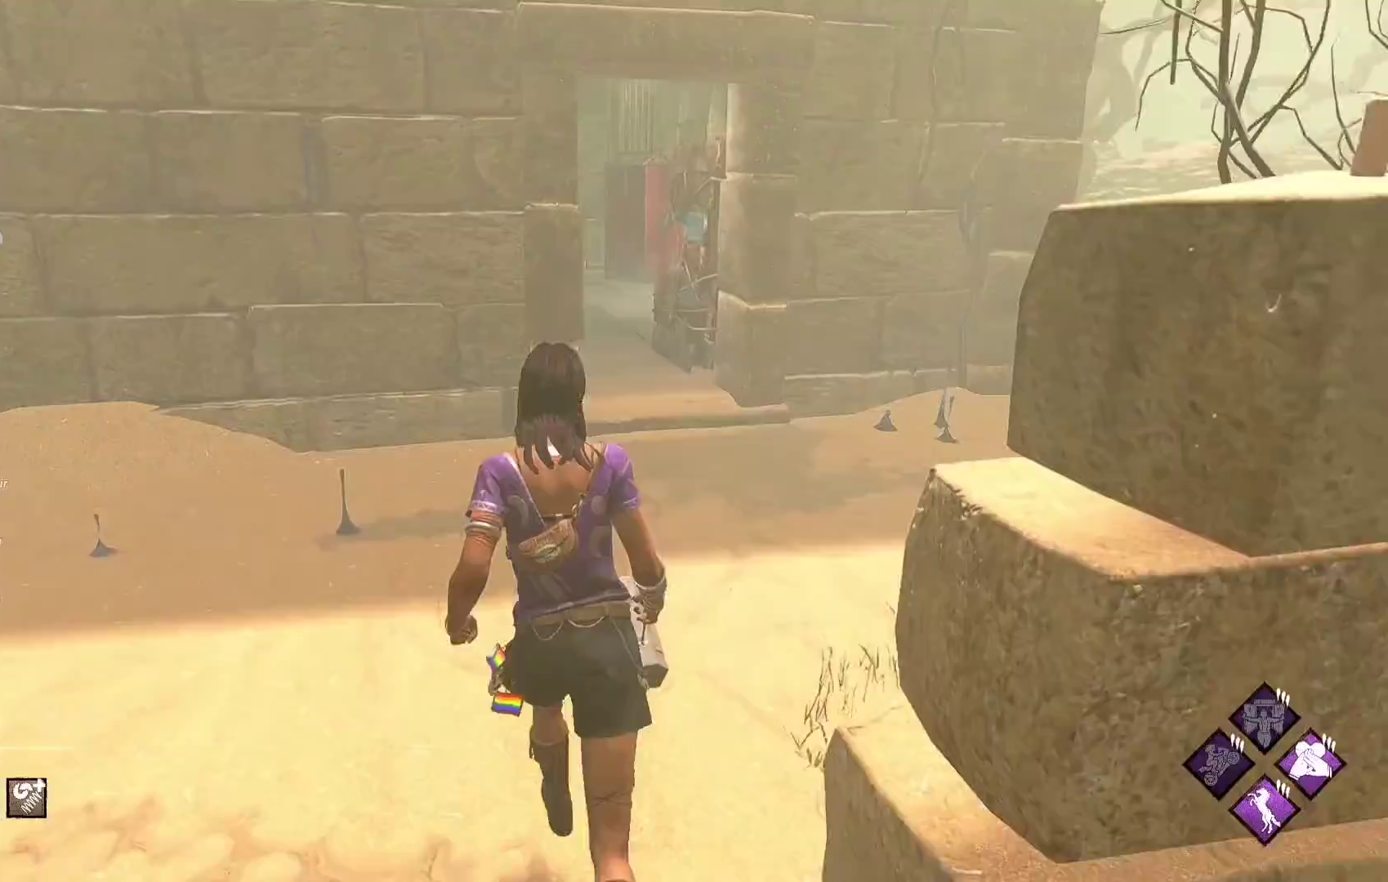
{"buttons": ["L1"], "left_stick": "up", "right_stick": "center", "events": []}
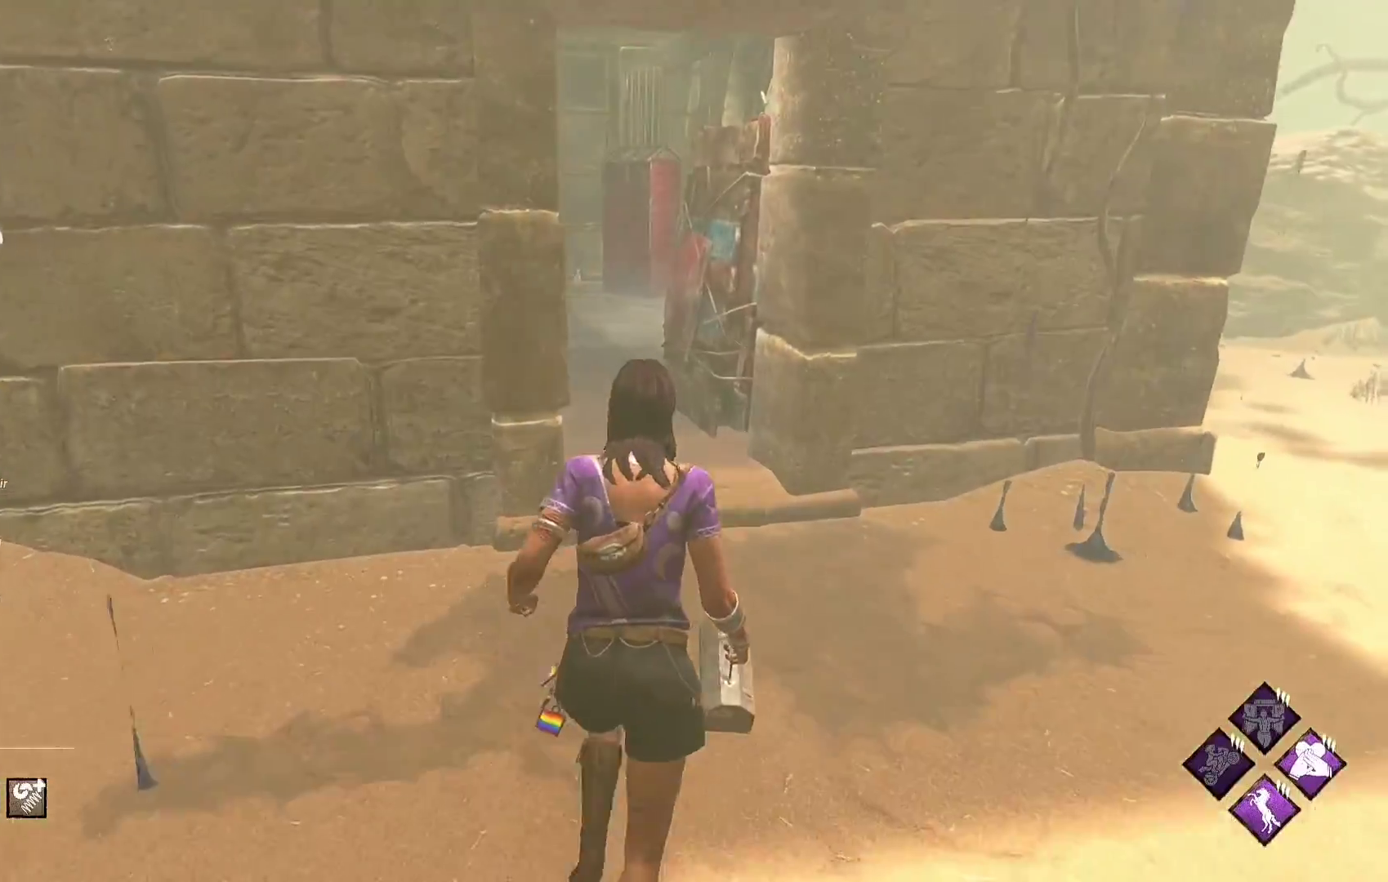
{"buttons": ["L1"], "left_stick": "up", "right_stick": "left", "events": [[467, "right_stick", "left"]]}
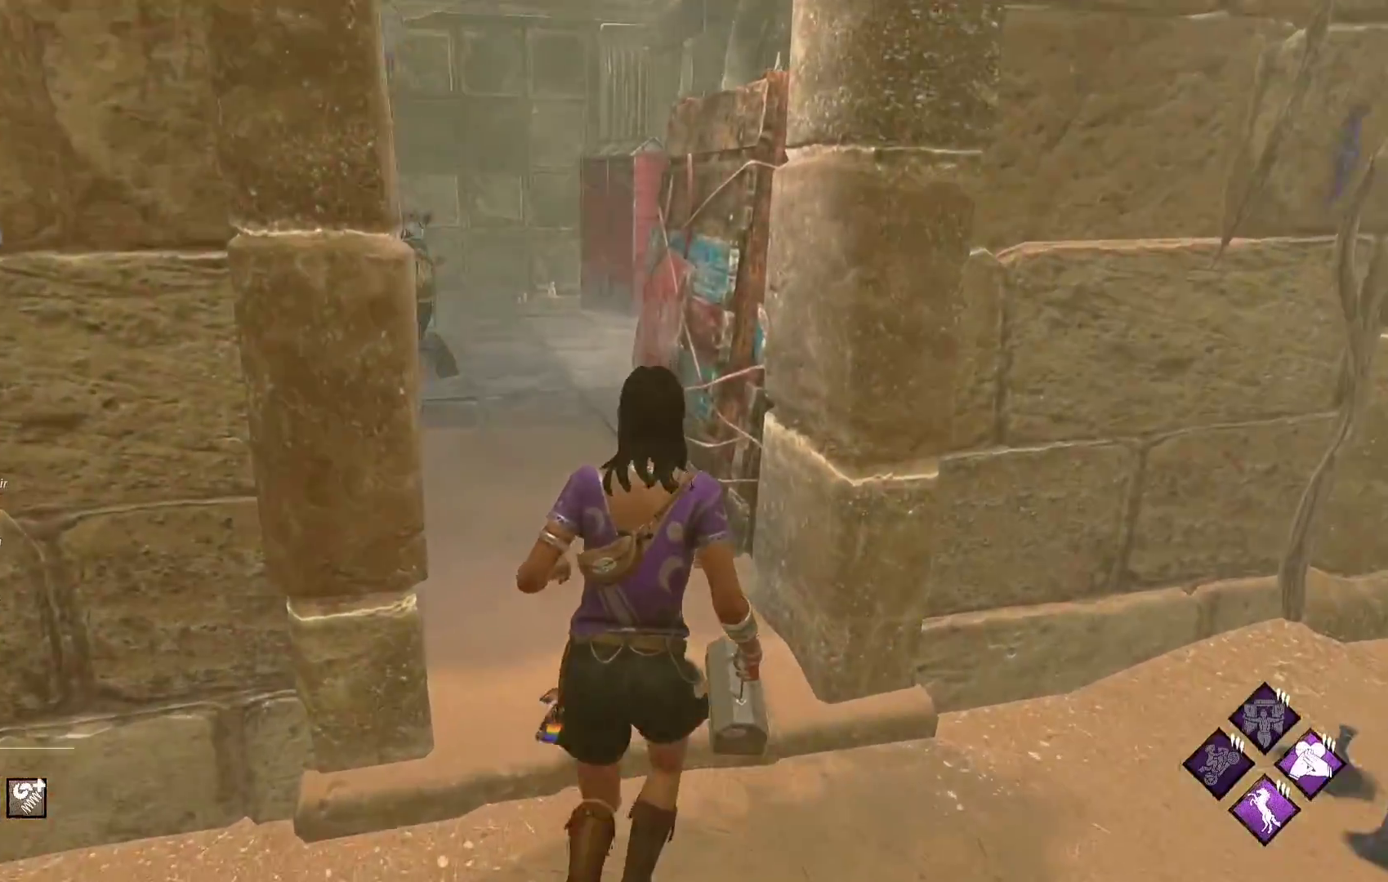
{"buttons": ["L1"], "left_stick": "up", "right_stick": "center", "events": [[133, "right_stick", "center"]]}
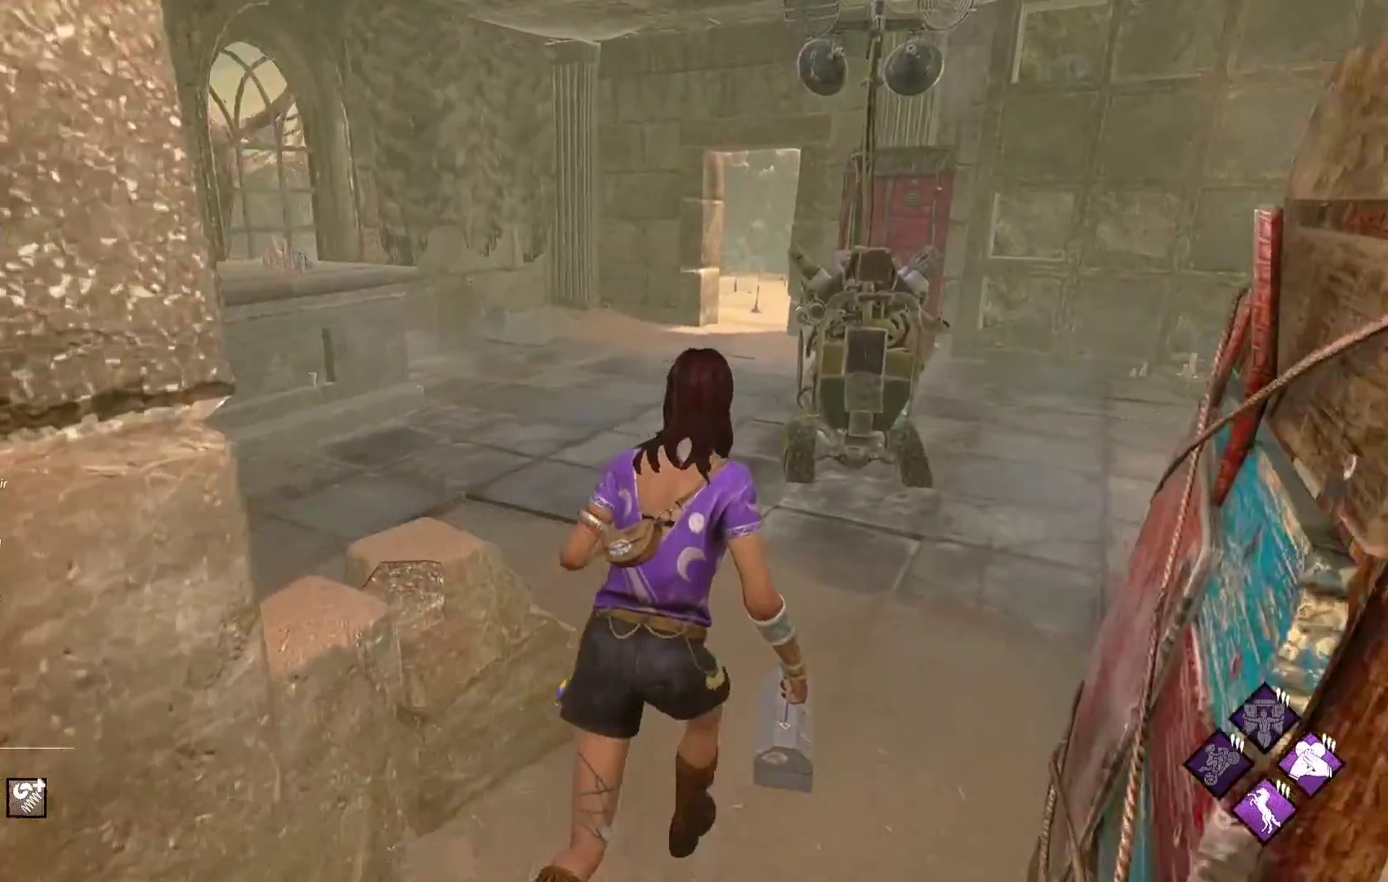
{"buttons": ["L1"], "left_stick": "up-right", "right_stick": "center", "events": [[50, "left_stick", "up-right"]]}
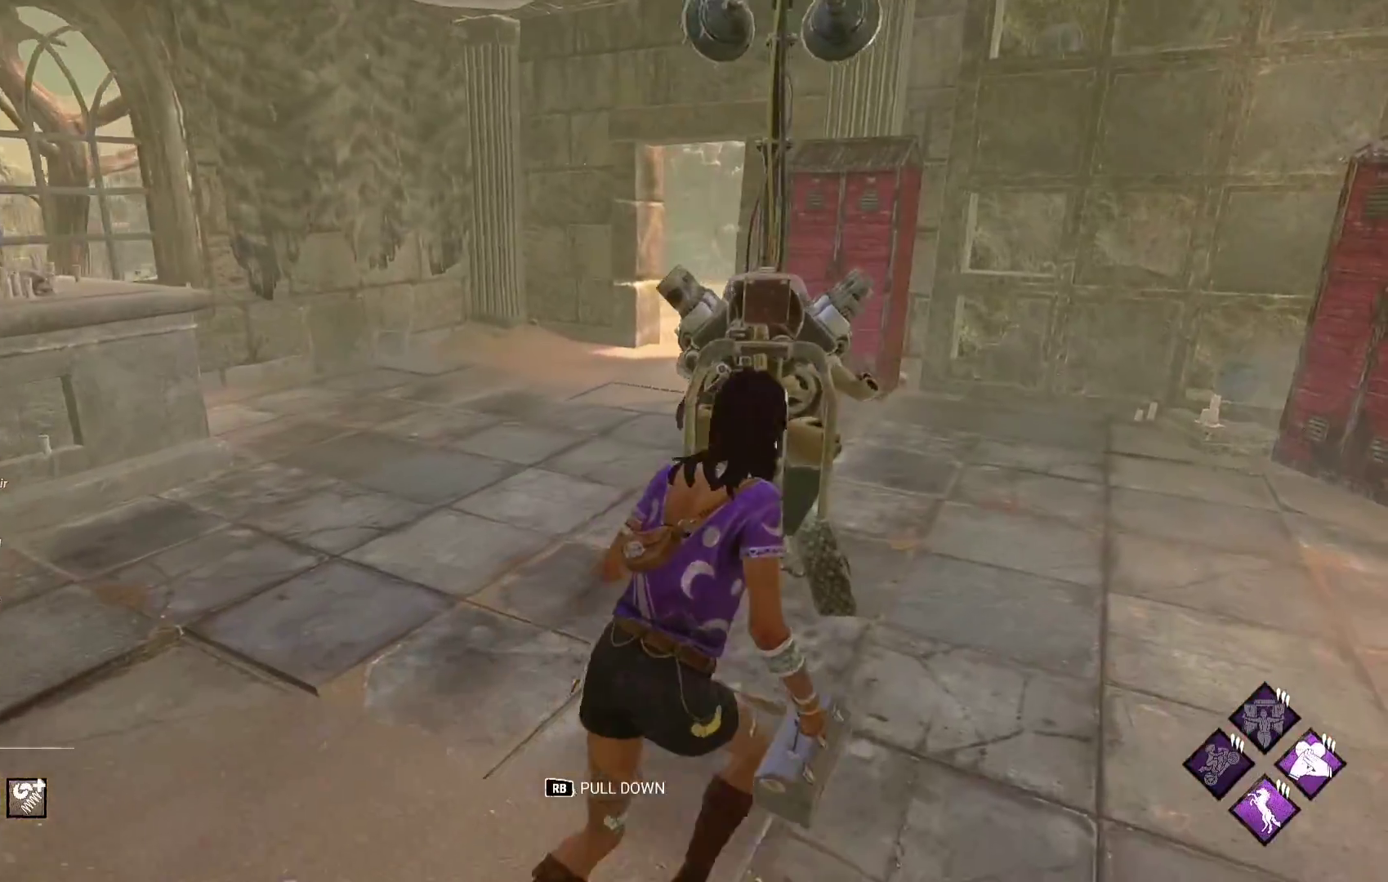
{"buttons": ["L1"], "left_stick": "up", "right_stick": "left", "events": [[433, "left_stick", "up"], [433, "right_stick", "left"]]}
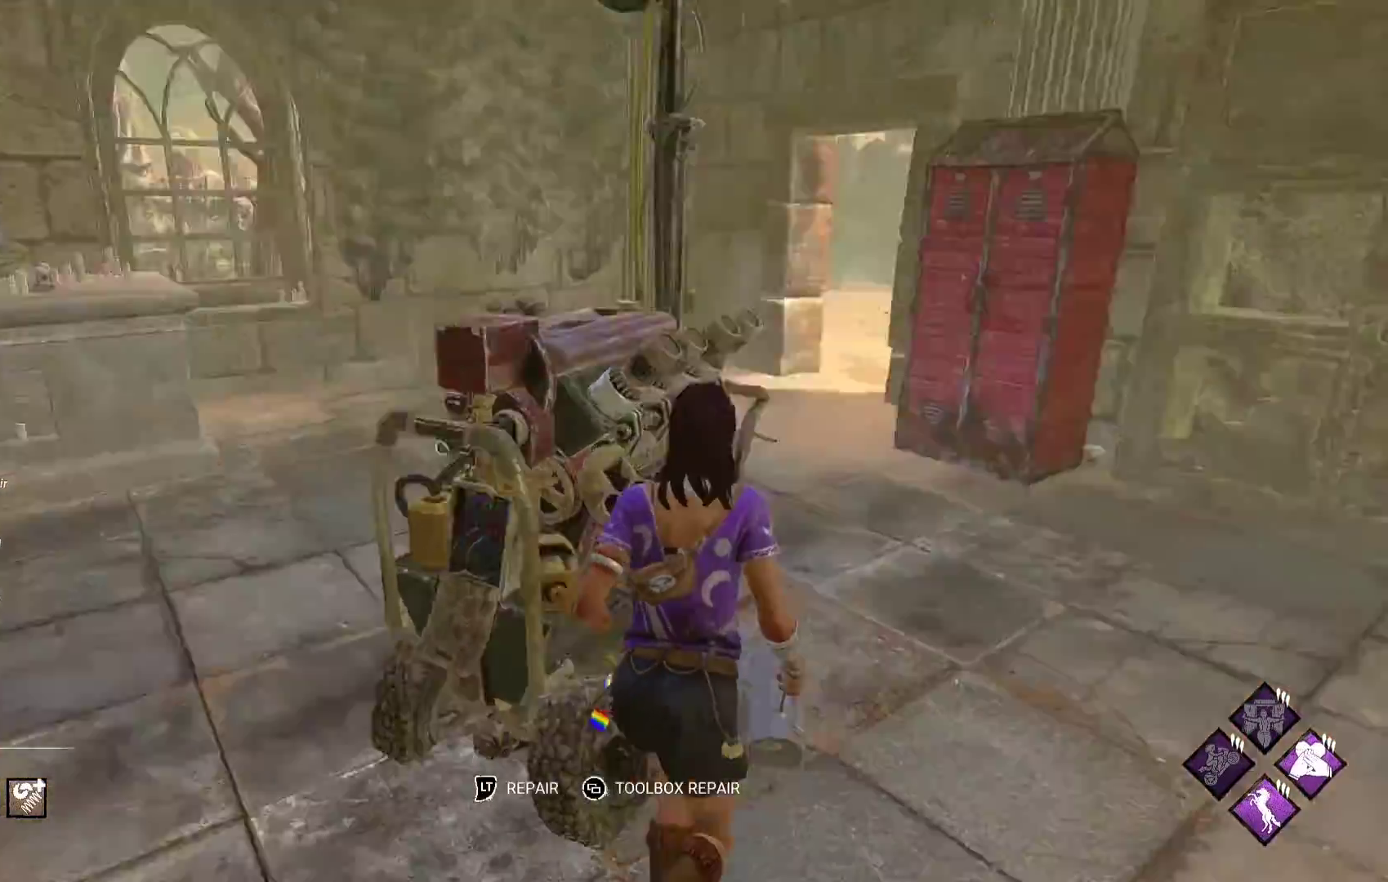
{"buttons": [], "left_stick": "center", "right_stick": "up-left", "events": [[33, "L1", "up"], [33, "L2", "down"], [167, "L2", "up"], [167, "right_stick", "center"], [217, "left_stick", "center"], [500, "right_stick", "up-left"]]}
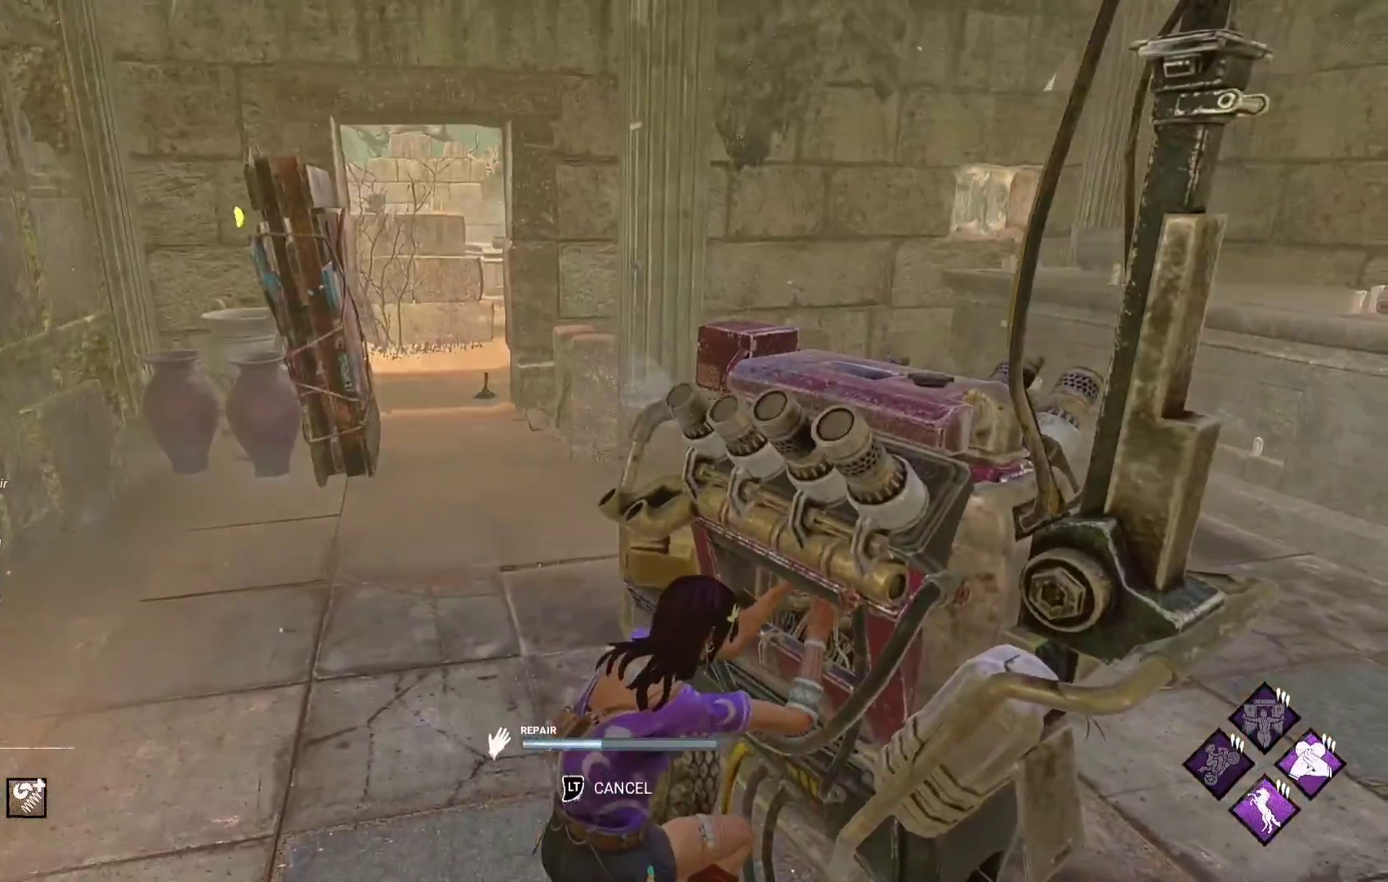
{"buttons": [], "left_stick": "center", "right_stick": "center", "events": [[217, "right_stick", "center"]]}
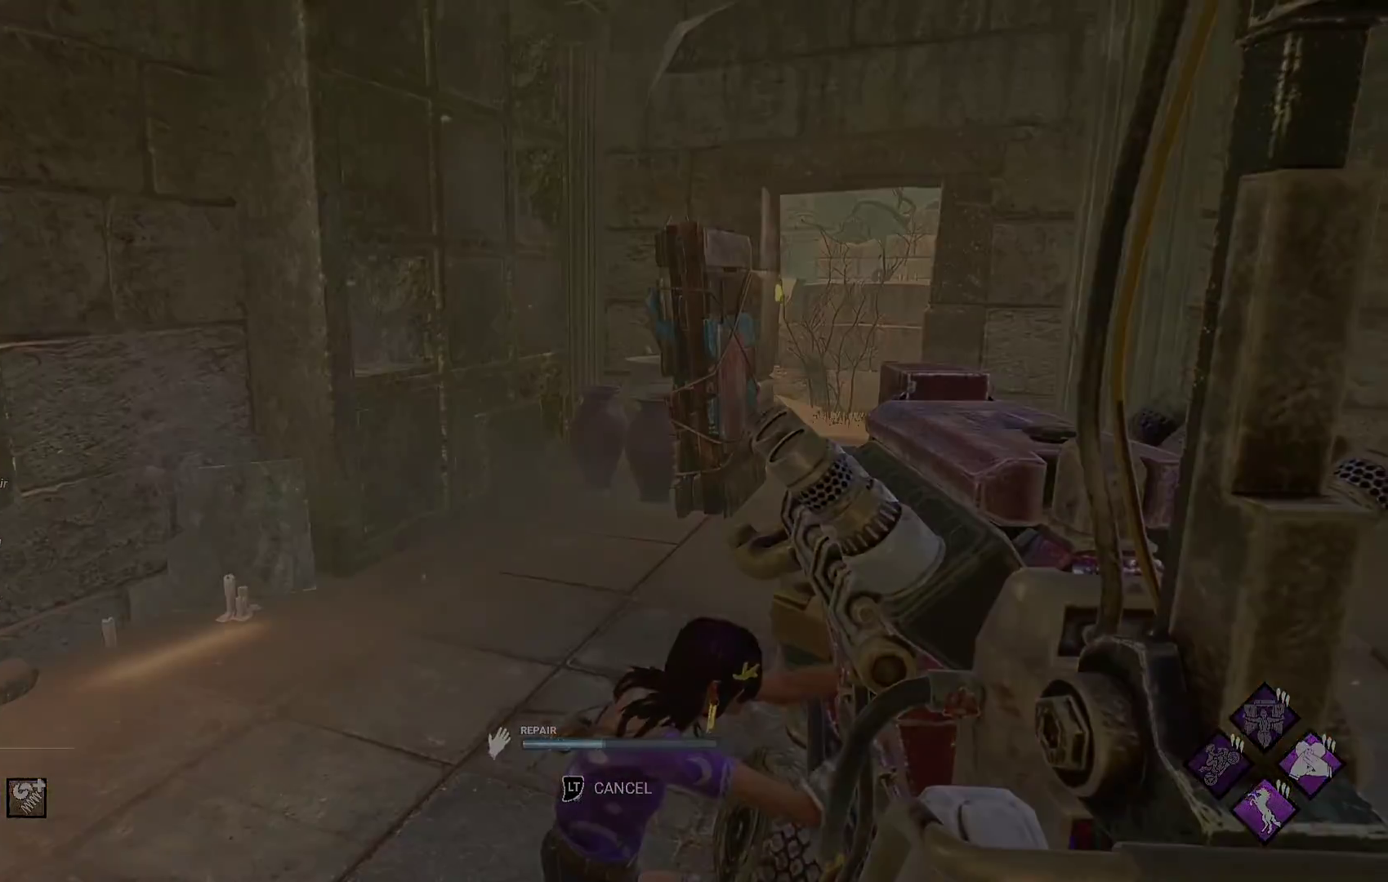
{"buttons": [], "left_stick": "center", "right_stick": "center"}
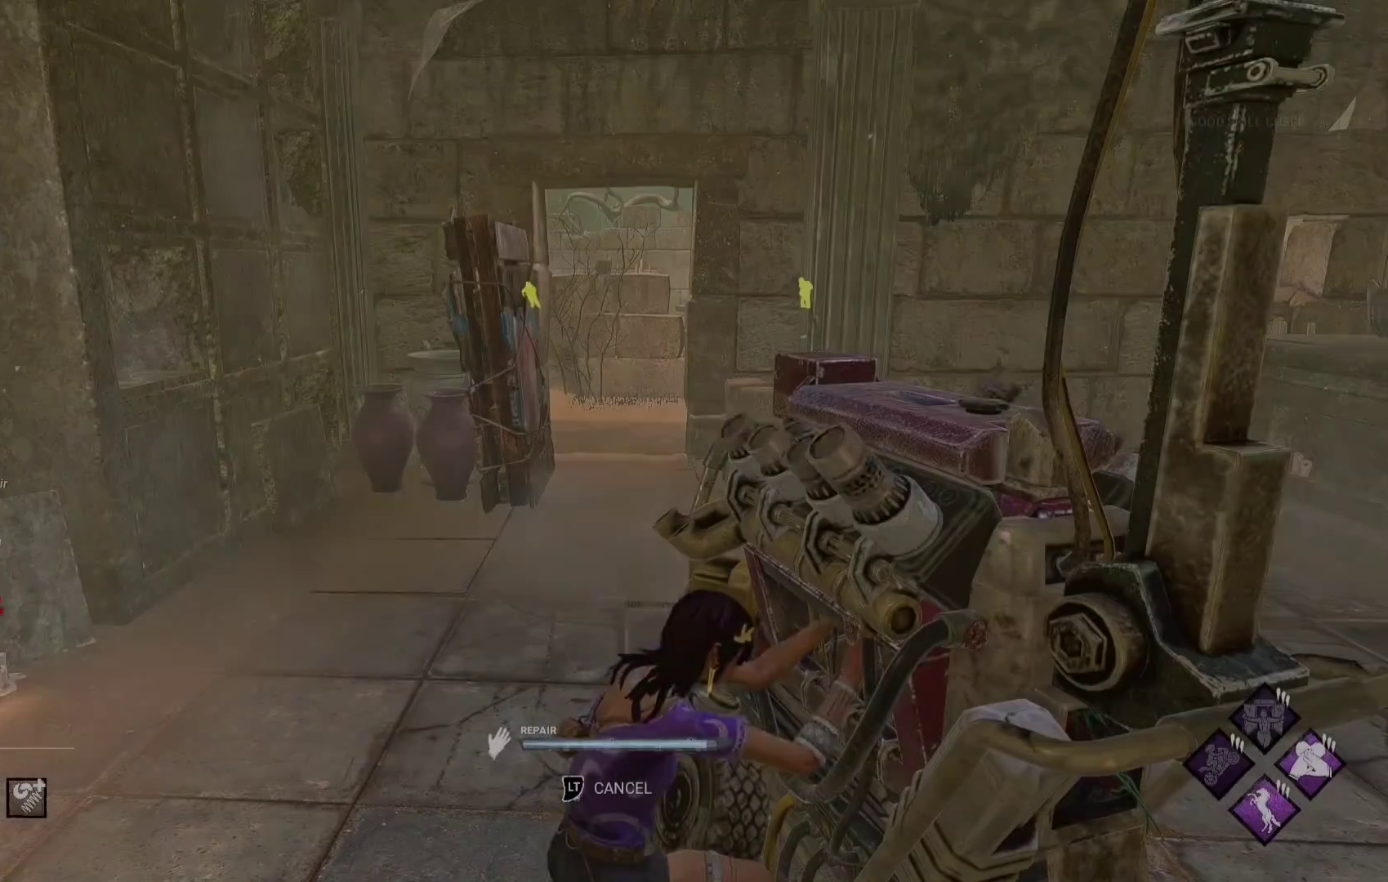
{"buttons": [], "left_stick": "center", "right_stick": "center", "events": []}
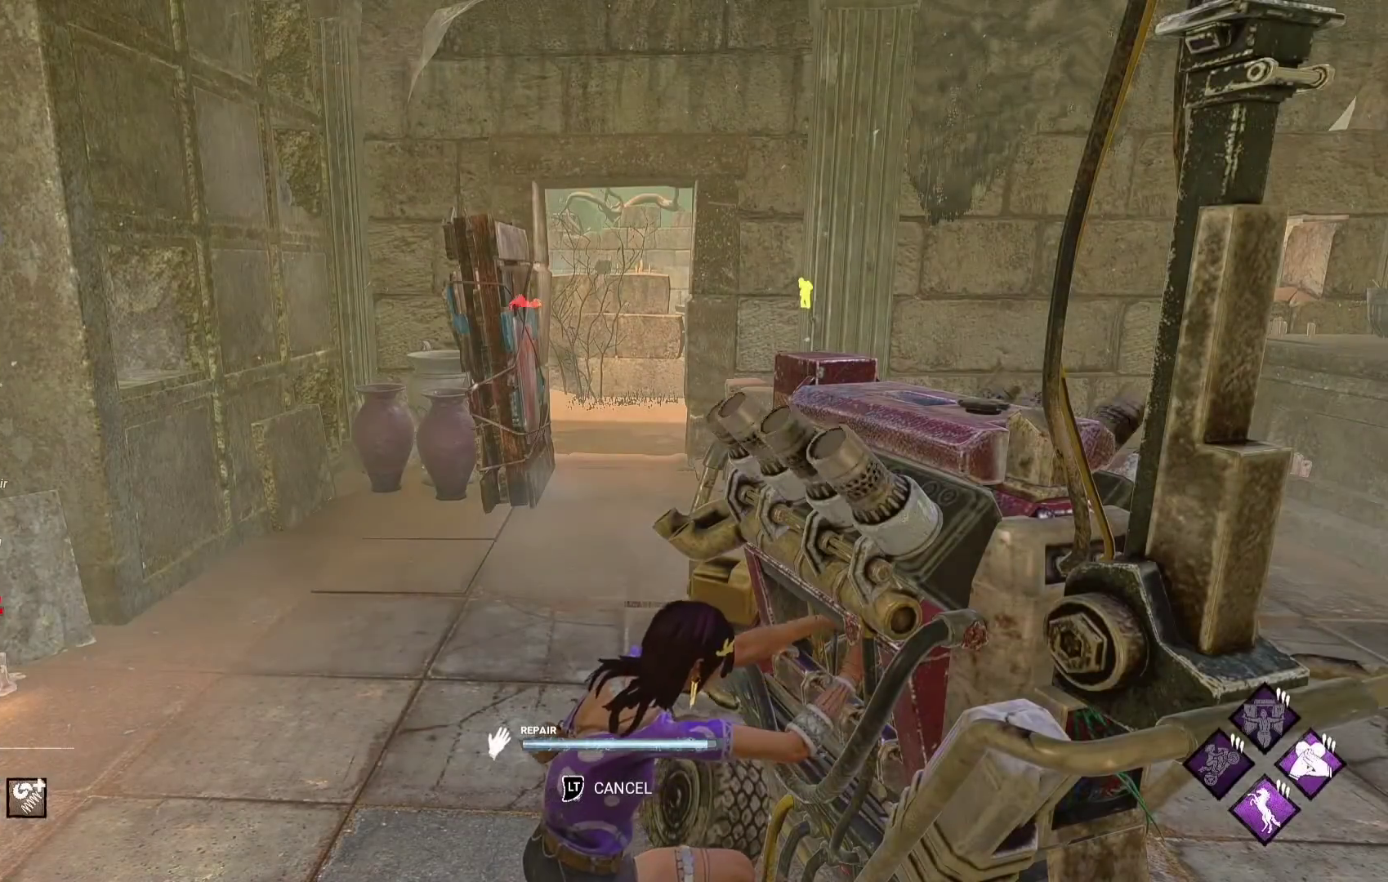
{"buttons": [], "left_stick": "center", "right_stick": "center", "events": []}
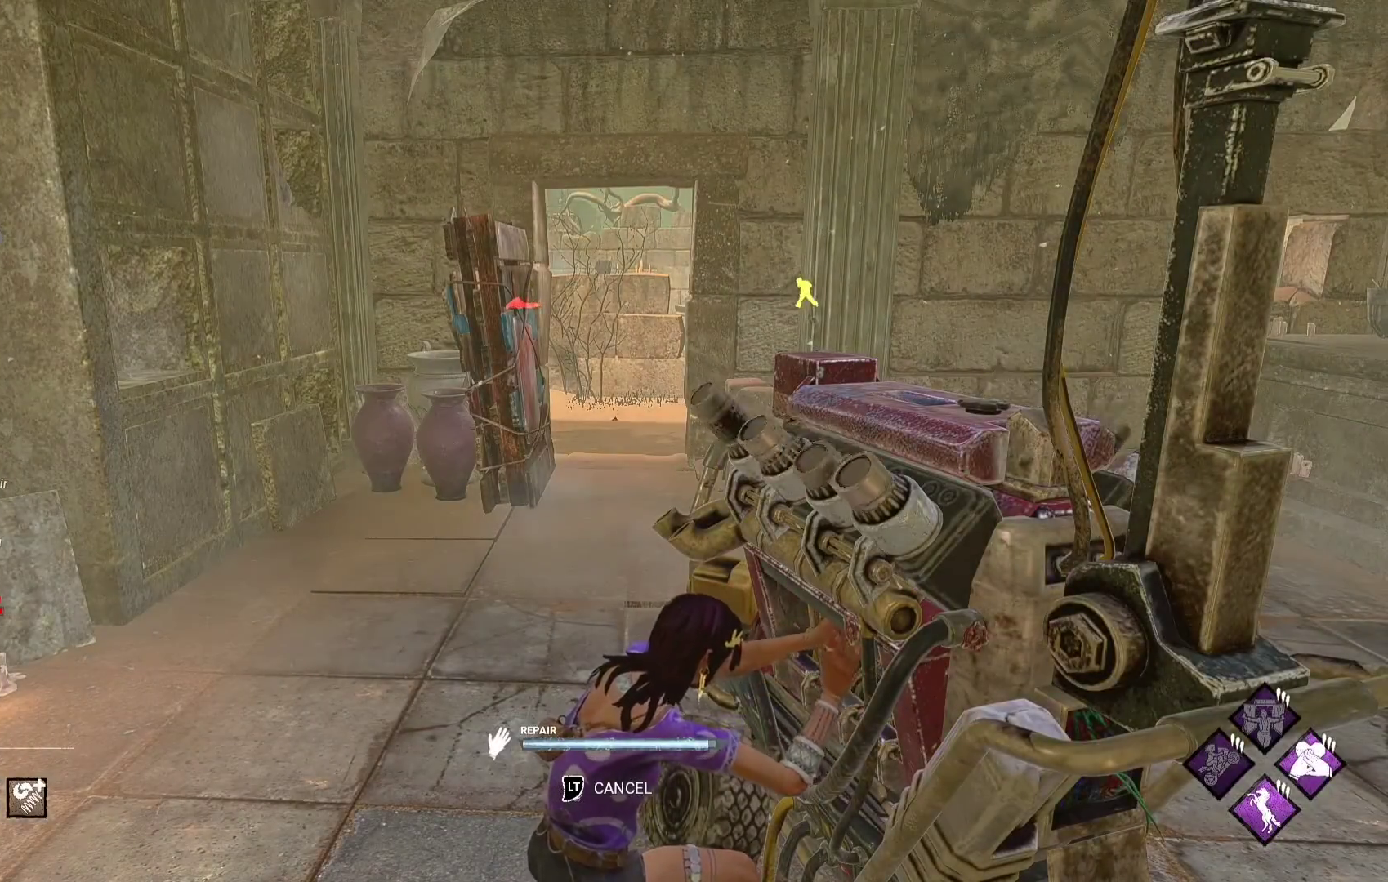
{"buttons": ["L1"], "left_stick": "up-left", "right_stick": "center", "events": [[217, "L1", "down"], [267, "left_stick", "up-left"]]}
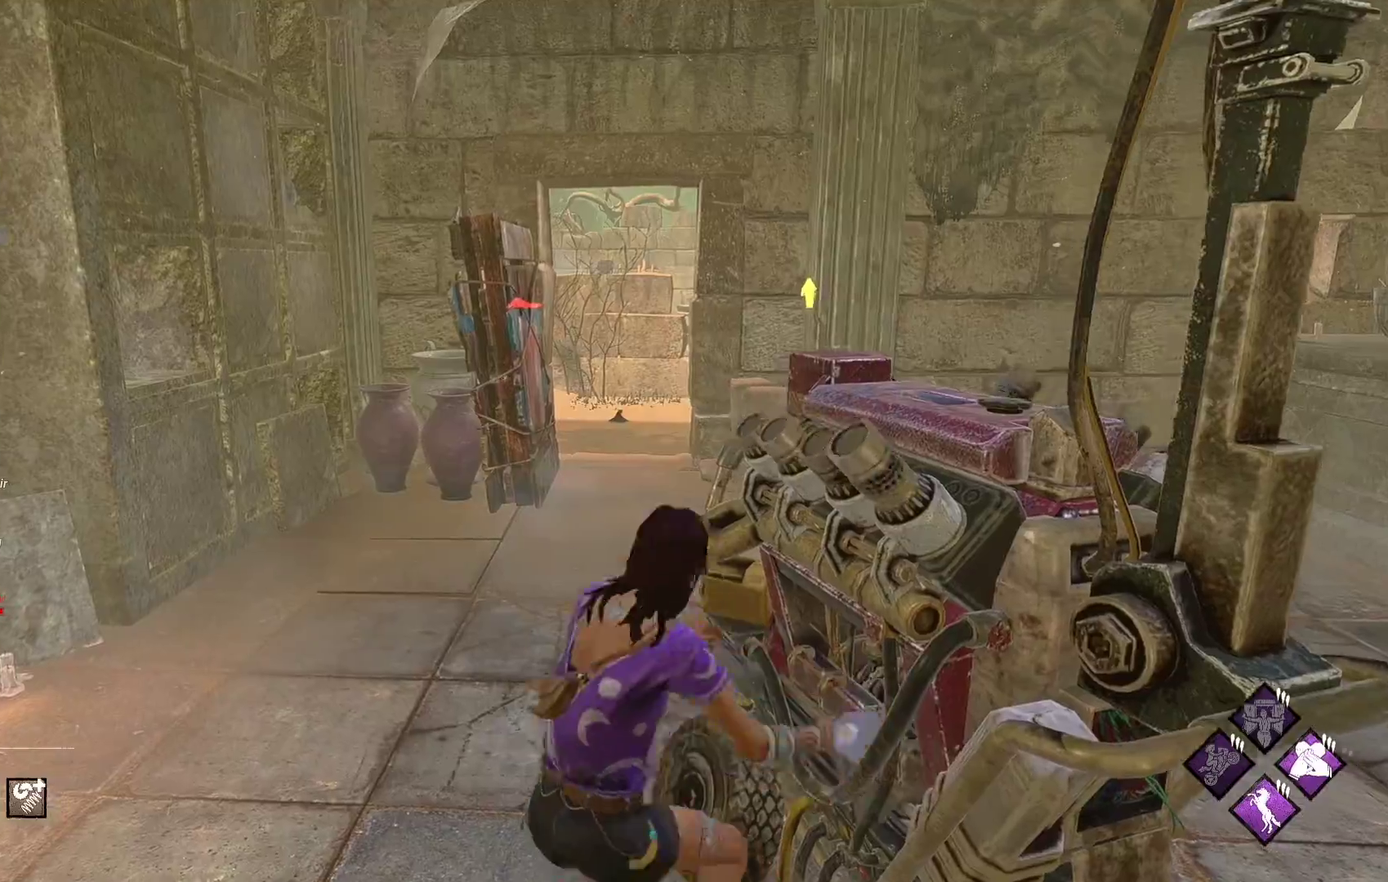
{"buttons": ["L1"], "left_stick": "up", "right_stick": "center", "events": [[167, "left_stick", "up"]]}
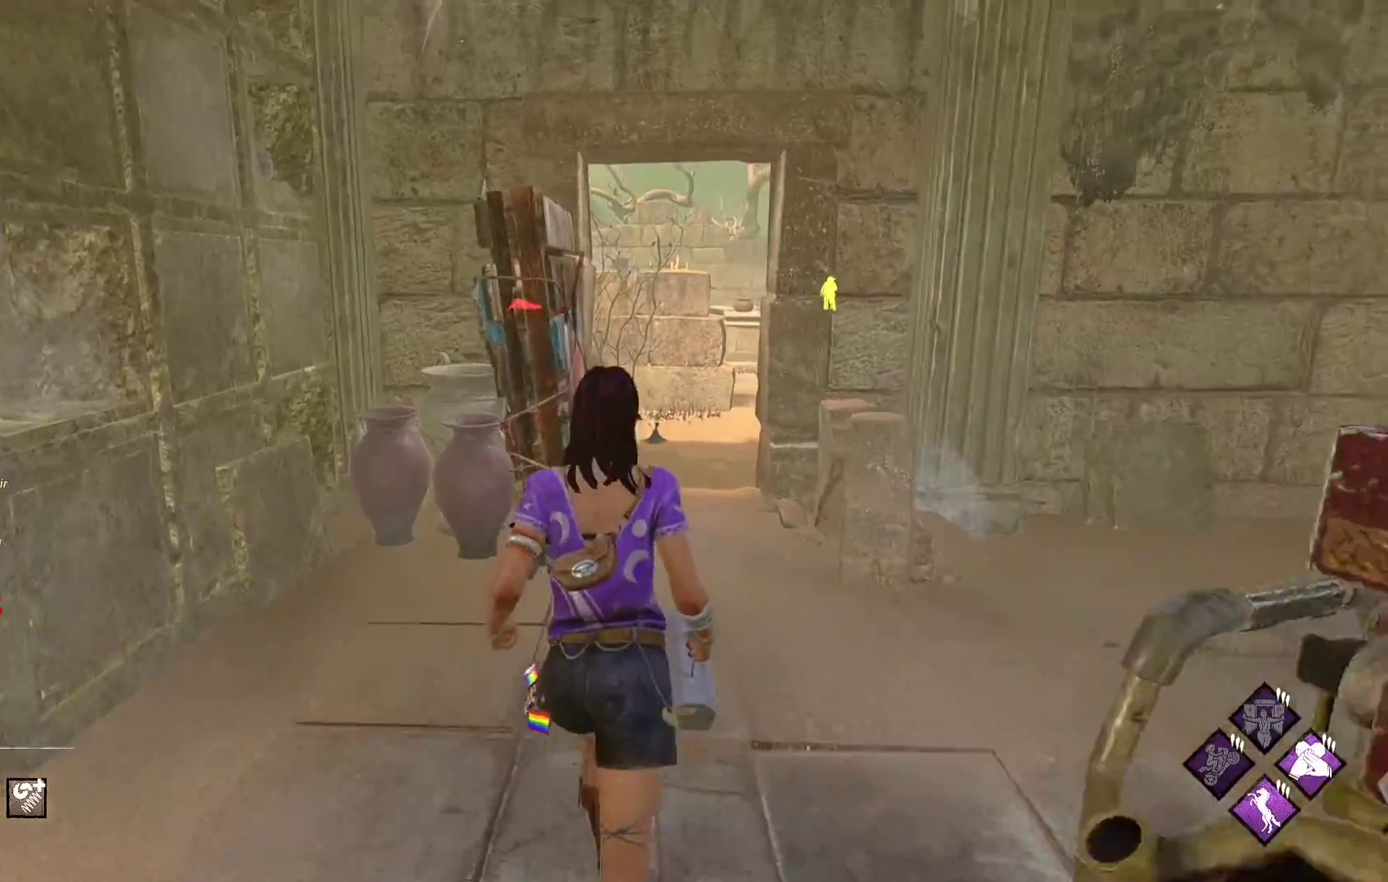
{"buttons": ["L1"], "left_stick": "up", "right_stick": "center", "events": []}
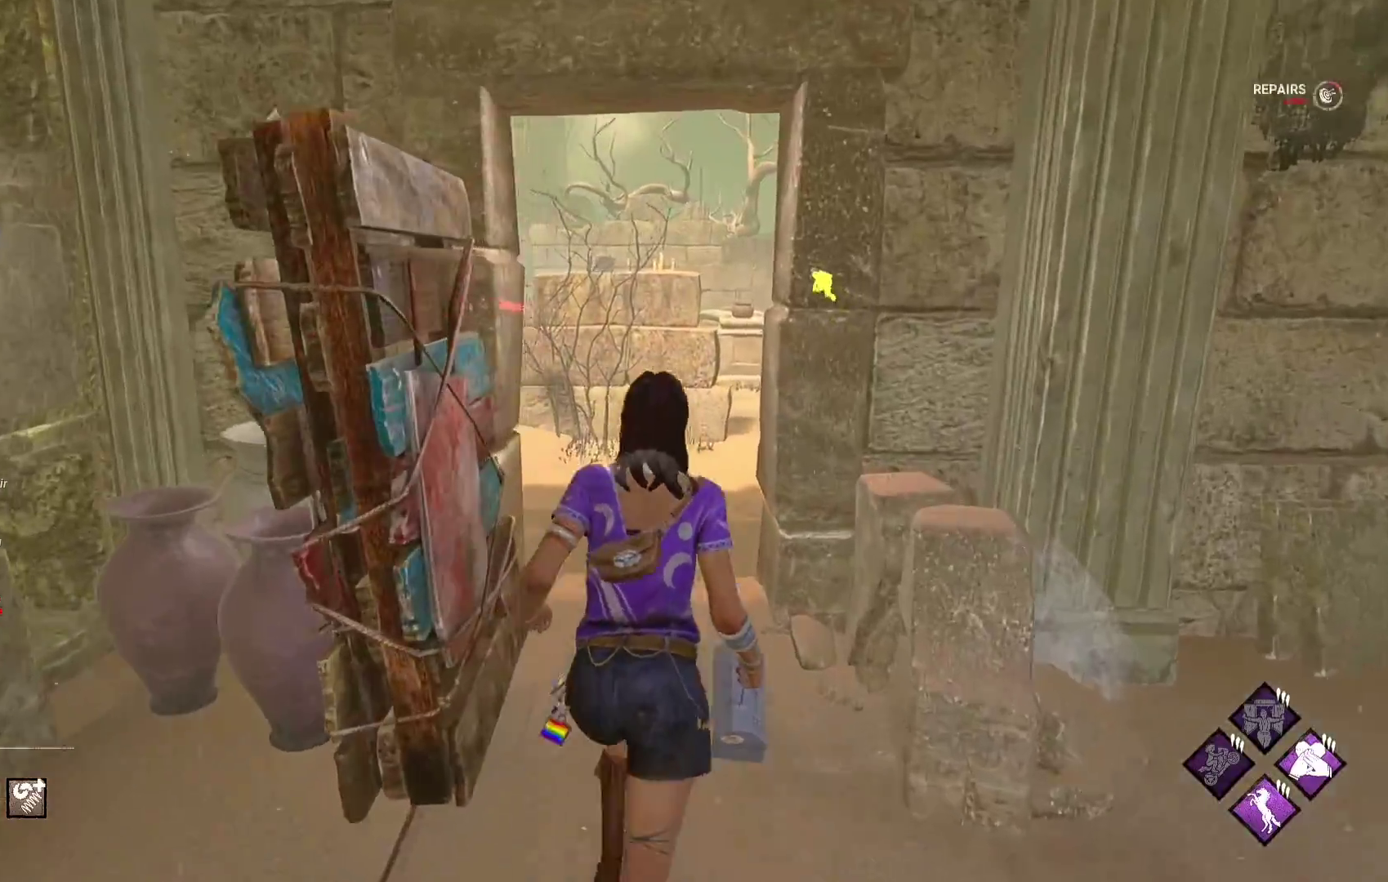
{"buttons": ["L1"], "left_stick": "up", "right_stick": "center", "events": []}
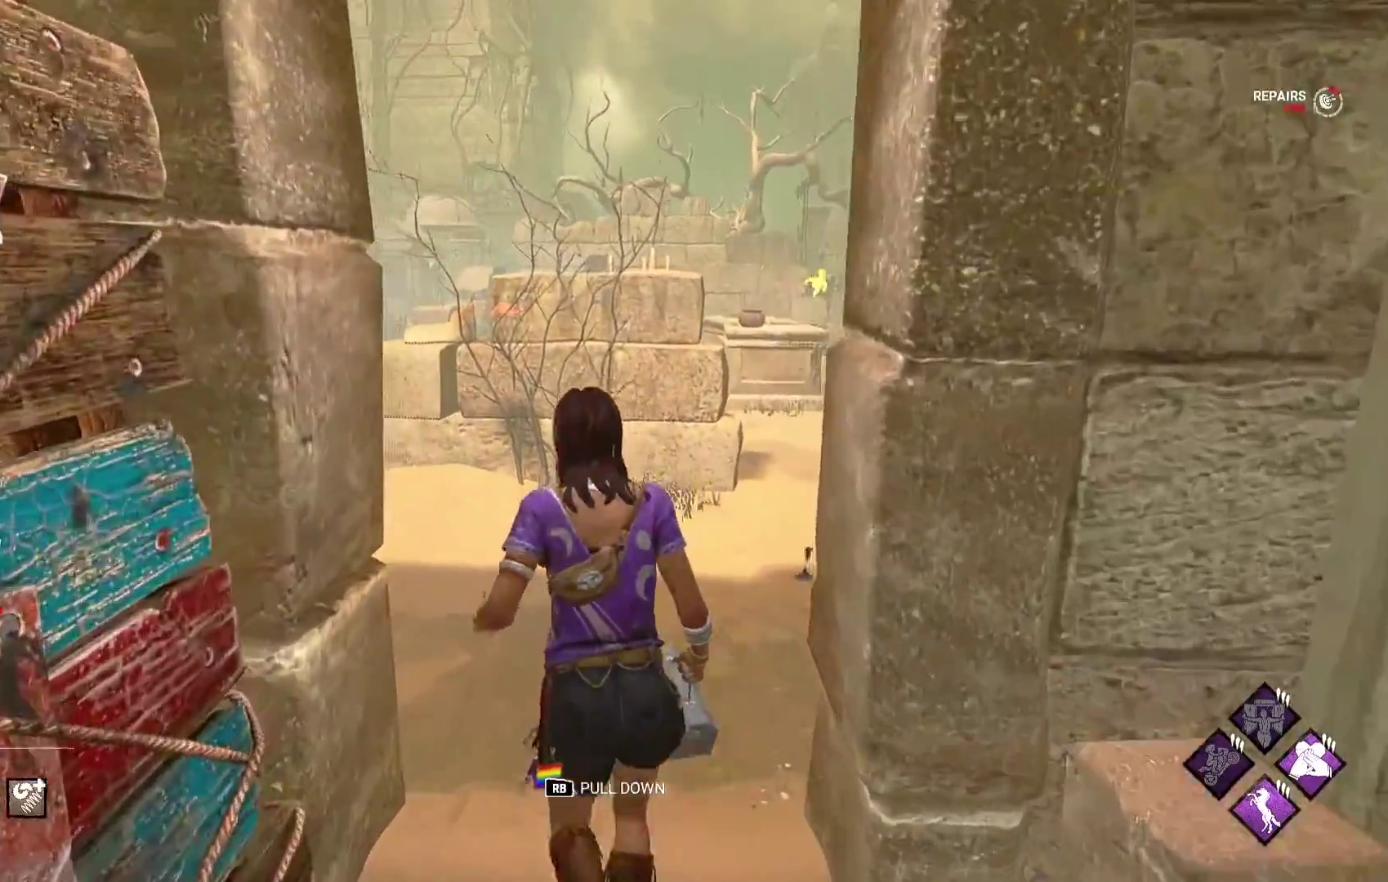
{"buttons": ["L1"], "left_stick": "up-left", "right_stick": "center", "events": [[333, "left_stick", "up-left"]]}
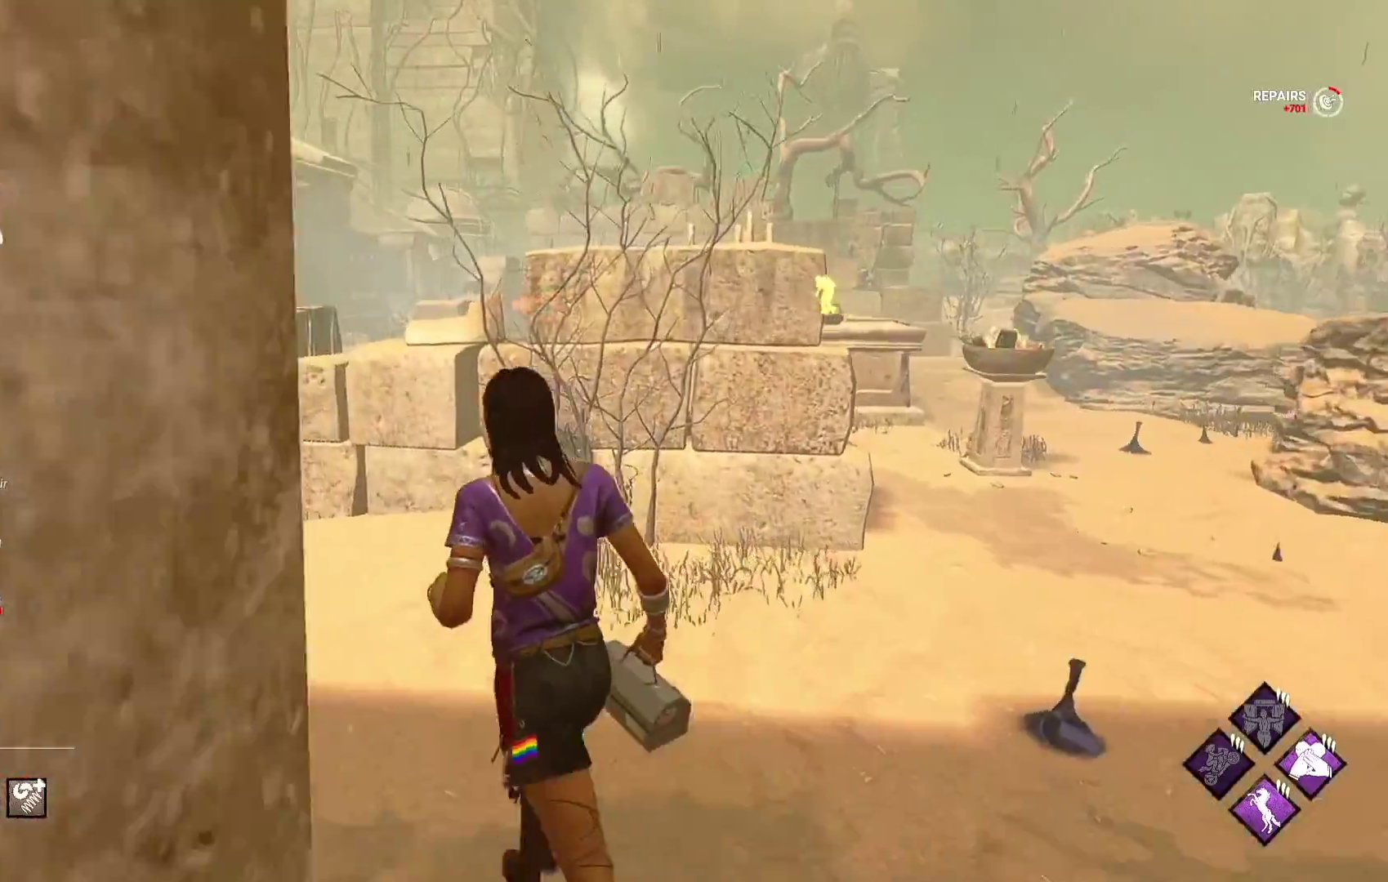
{"buttons": ["L1"], "left_stick": "up-left", "right_stick": "center", "events": []}
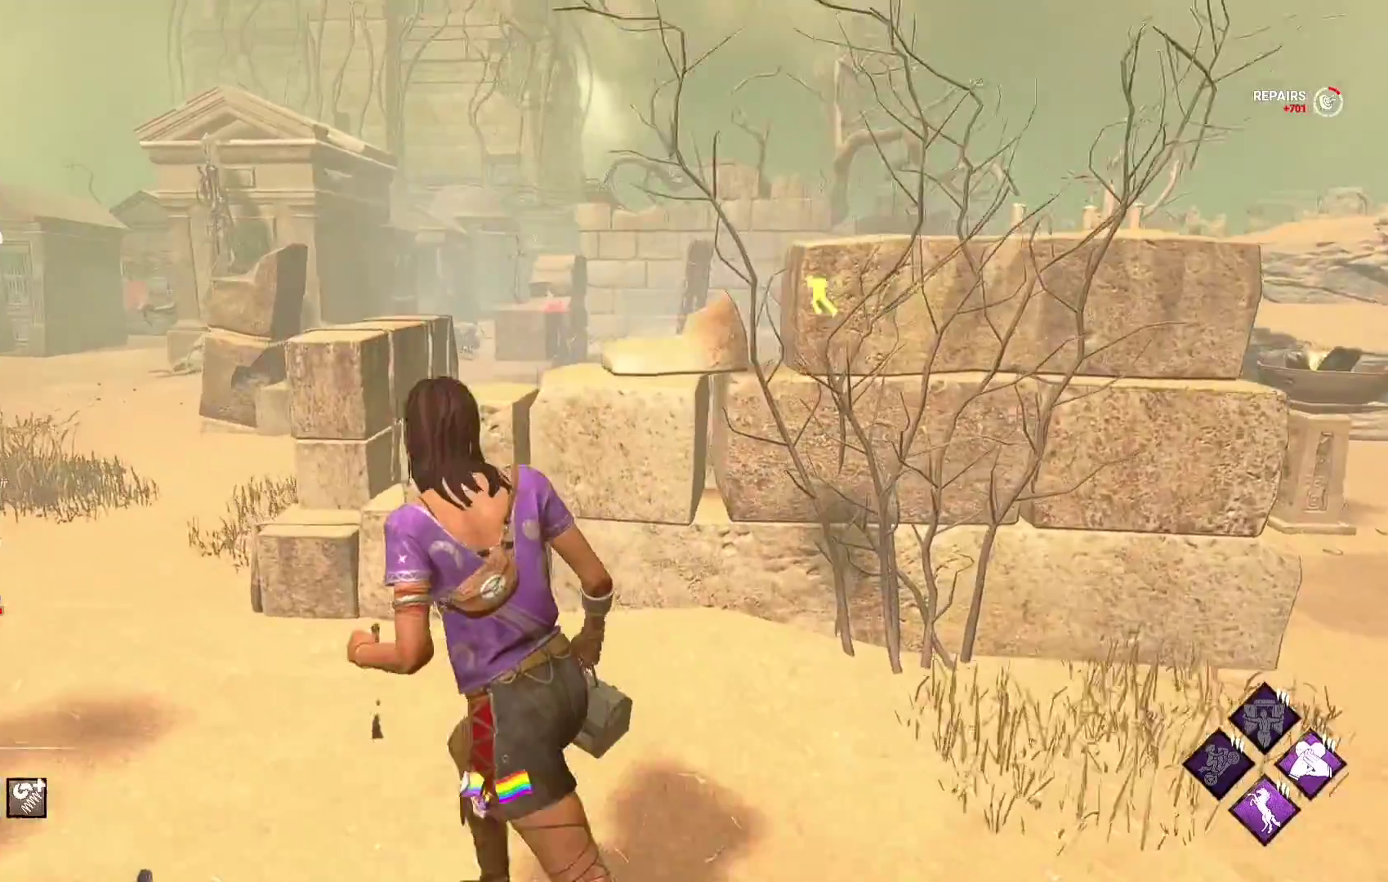
{"buttons": ["L1"], "left_stick": "up-left", "right_stick": "center", "events": []}
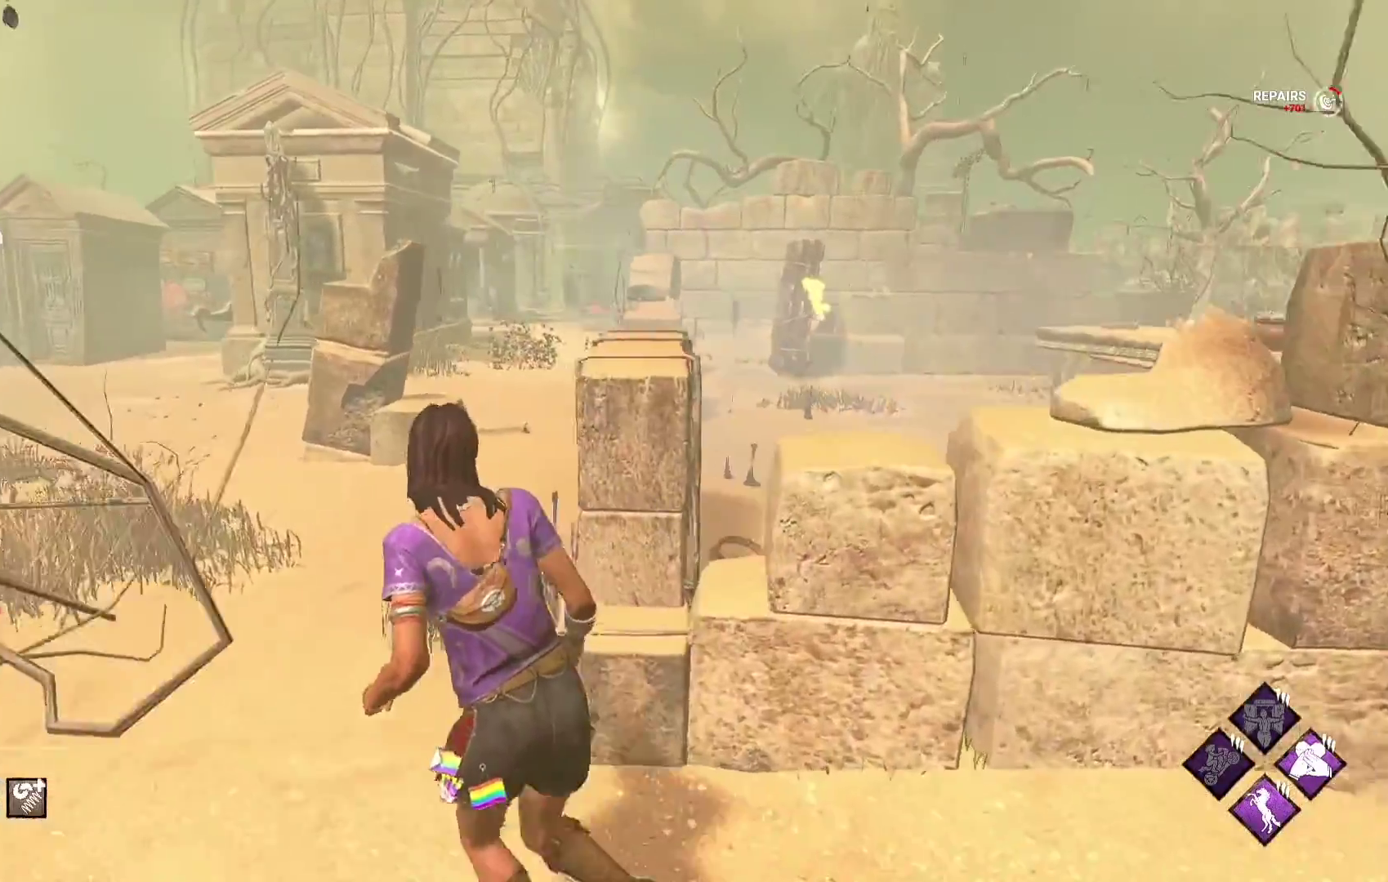
{"buttons": ["L1"], "left_stick": "up", "right_stick": "center", "events": [[267, "left_stick", "up"]]}
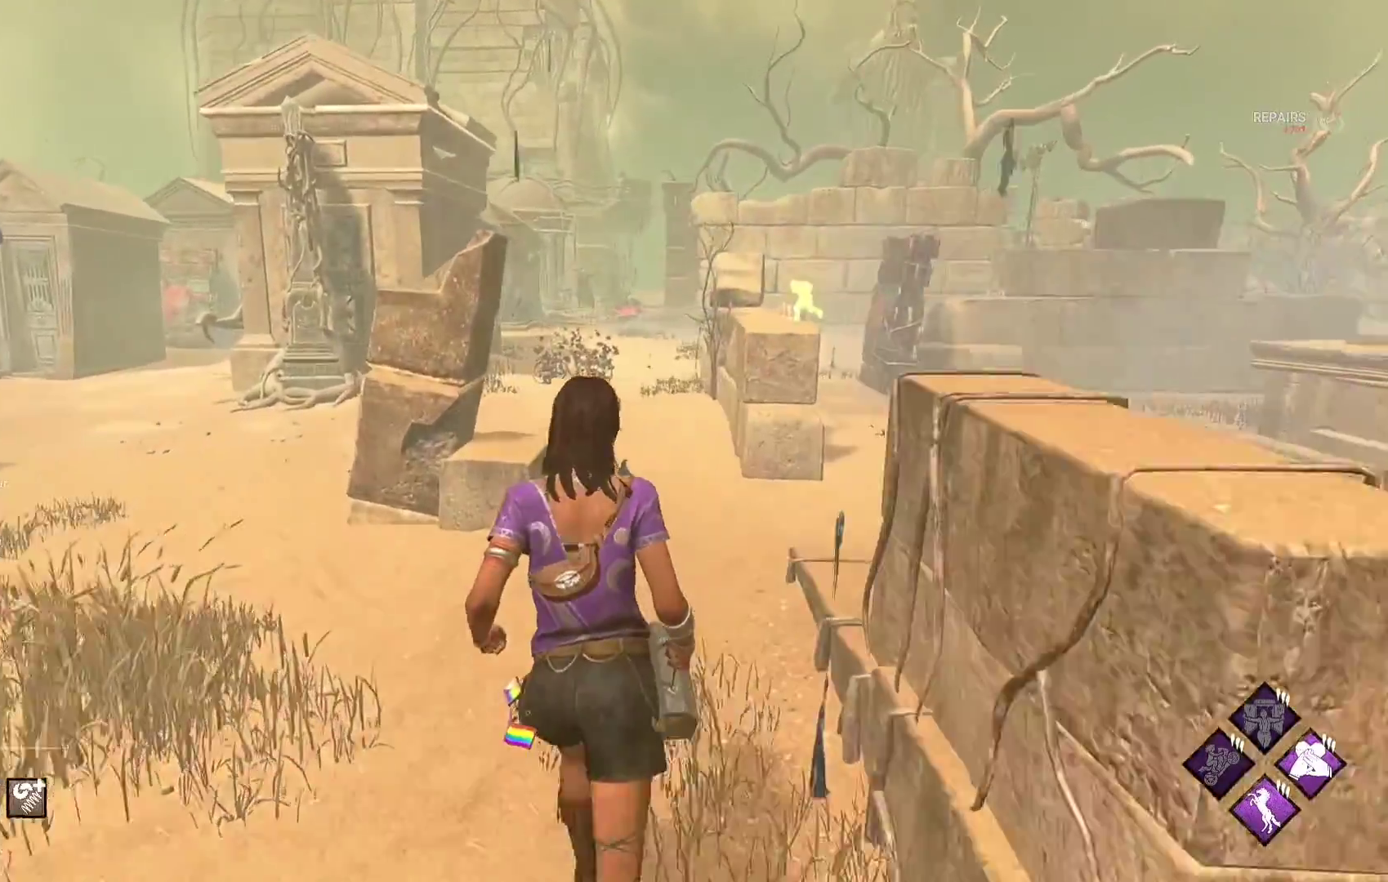
{"buttons": ["L1"], "left_stick": "up", "right_stick": "center", "events": []}
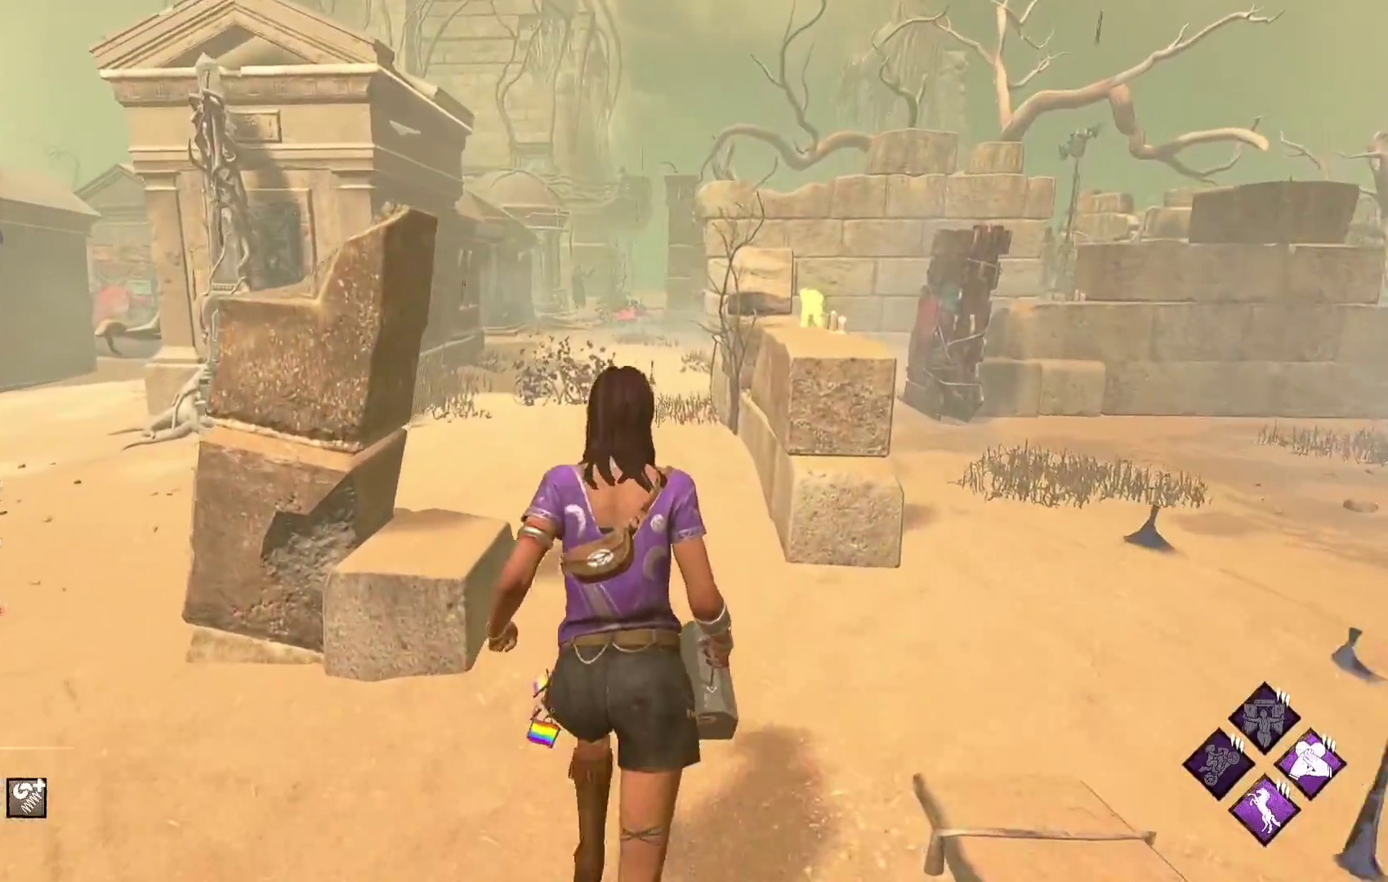
{"buttons": ["L1"], "left_stick": "up", "right_stick": "center", "events": []}